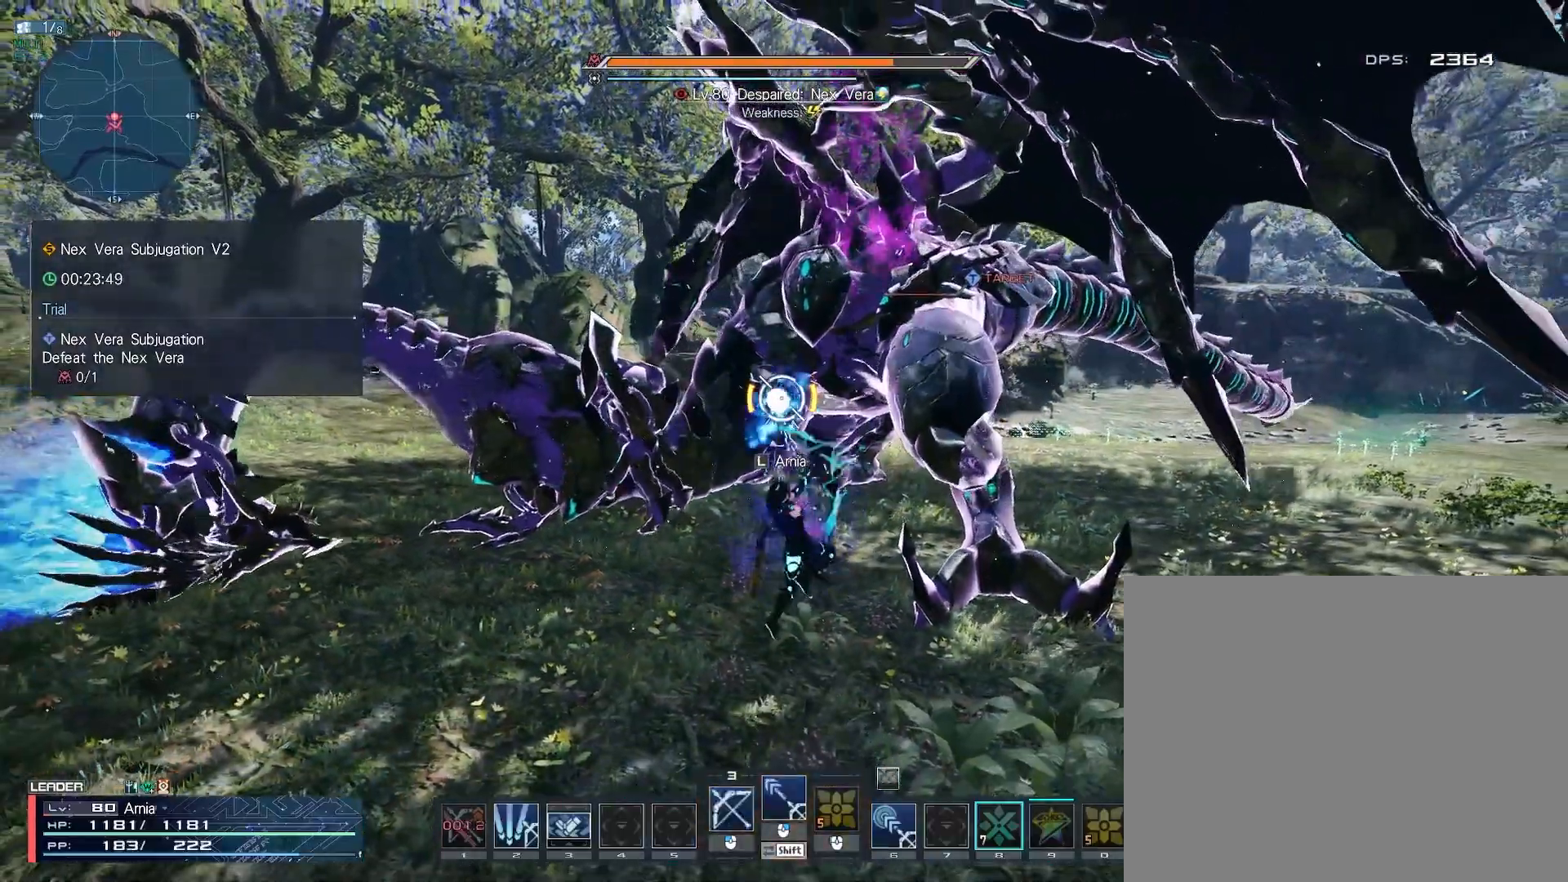
Gameplay with keyboard and mouse; each line is a JSON object with the keys and mouse buttons held at the frame after it. "events" lists presses ("down") and releases ("up") of "1", "2", "3", "4", "5", "6", "7", "9", "a", "b", "c", "d", "e", "q", "s", "shift", "space", "tab", "w", "x", "z", "mouse_left", "mouse_wheel", "mouse_right" and "mouse_mb4" between this image and that frame as [ms after this image, input, new state], when the widget could be followed in between. "mouse_left", "mouse_wheel", "mouse_right", "mouse_mb4" = the "left", "wheel", "right", "mb4" buttons of the "mouse" list. No other keys are recorded. "wheel" means that the mouse wheel is clicked or scrolled. Mouse movement is not recorded.
{"keys": ["a", "w"], "mouse": ["right"], "events": [[217, "mouse_right", "down"], [267, "a", "down"], [267, "mouse_right", "up"], [350, "mouse_right", "down"], [400, "mouse_right", "up"], [483, "mouse_right", "down"]]}
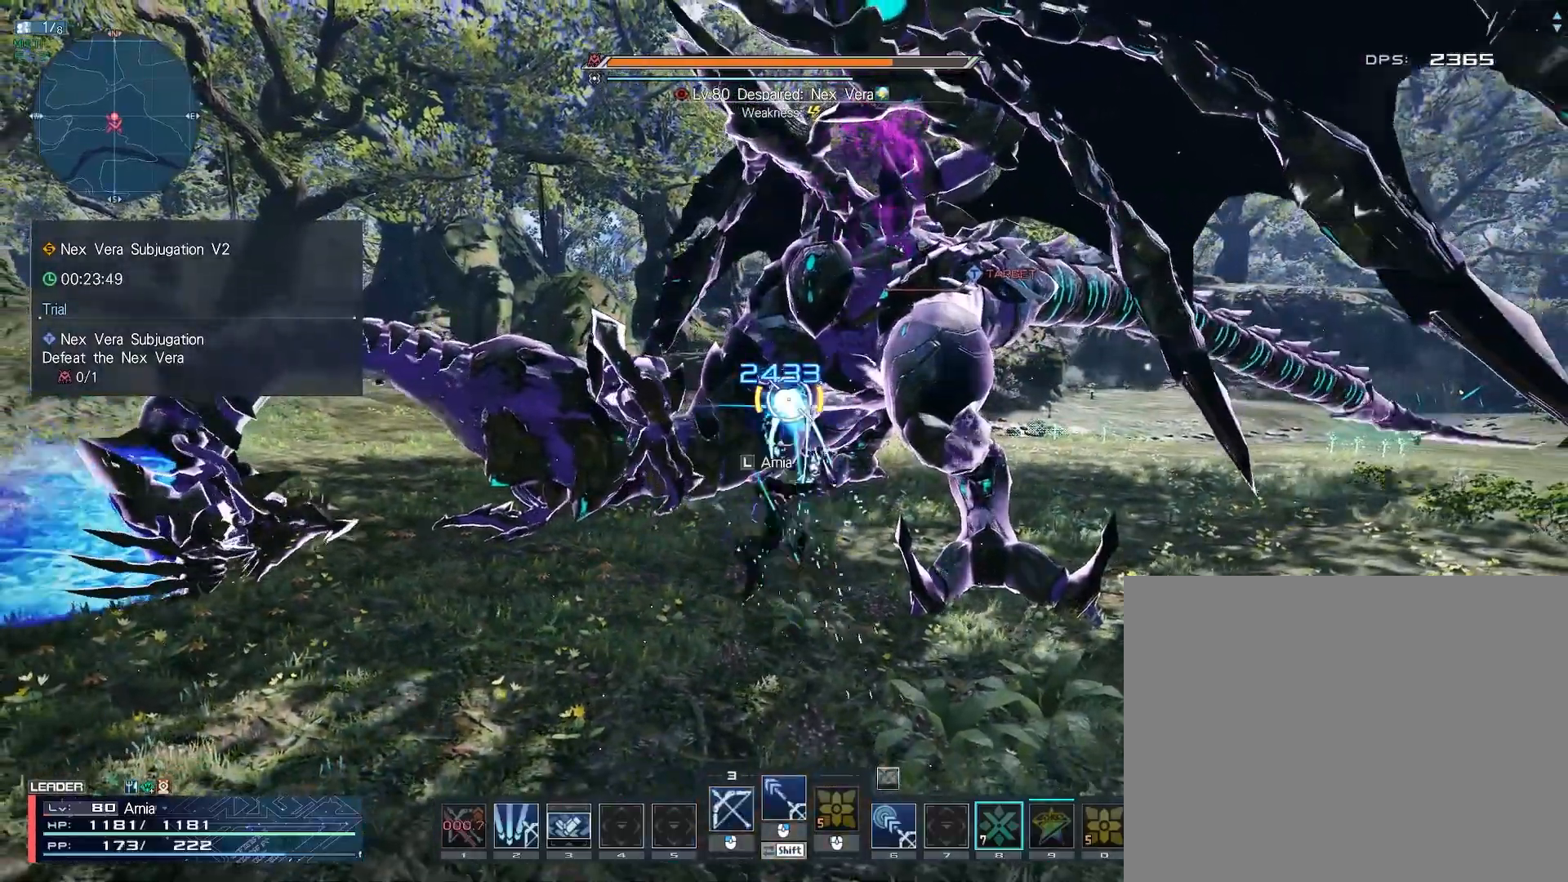
{"keys": ["w"], "mouse": [], "events": [[50, "mouse_right", "up"], [133, "mouse_right", "down"], [200, "mouse_right", "up"], [283, "mouse_right", "down"], [300, "a", "up"], [333, "mouse_right", "up"], [417, "mouse_right", "down"], [483, "mouse_right", "up"]]}
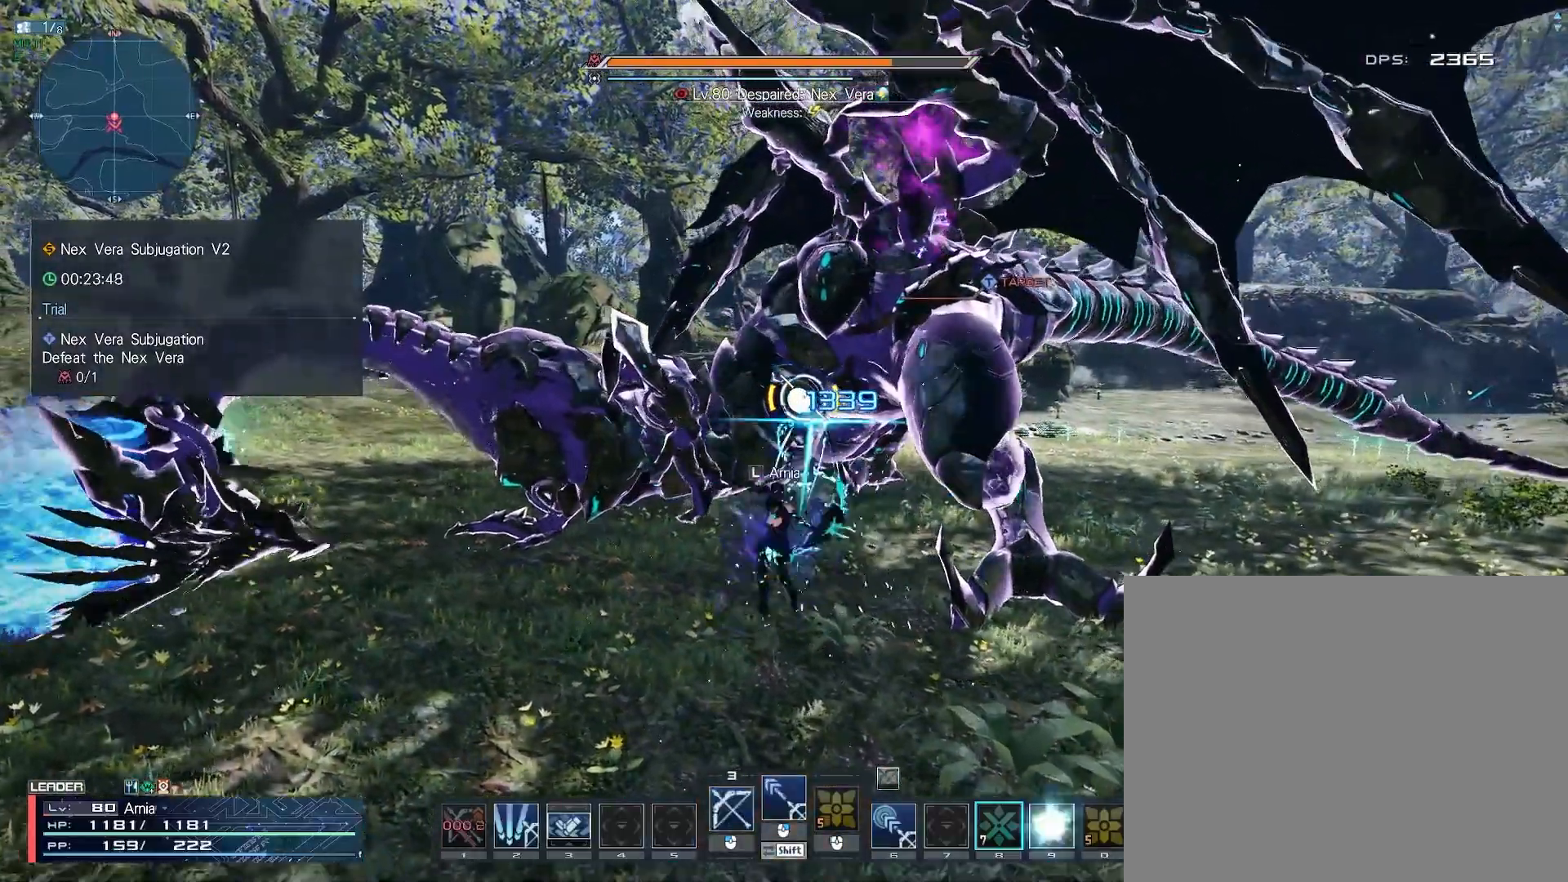
{"keys": ["a"], "mouse": [], "events": [[50, "mouse_right", "down"], [117, "mouse_right", "up"], [317, "mouse_right", "down"], [367, "a", "down"], [400, "mouse_right", "up"], [500, "w", "up"]]}
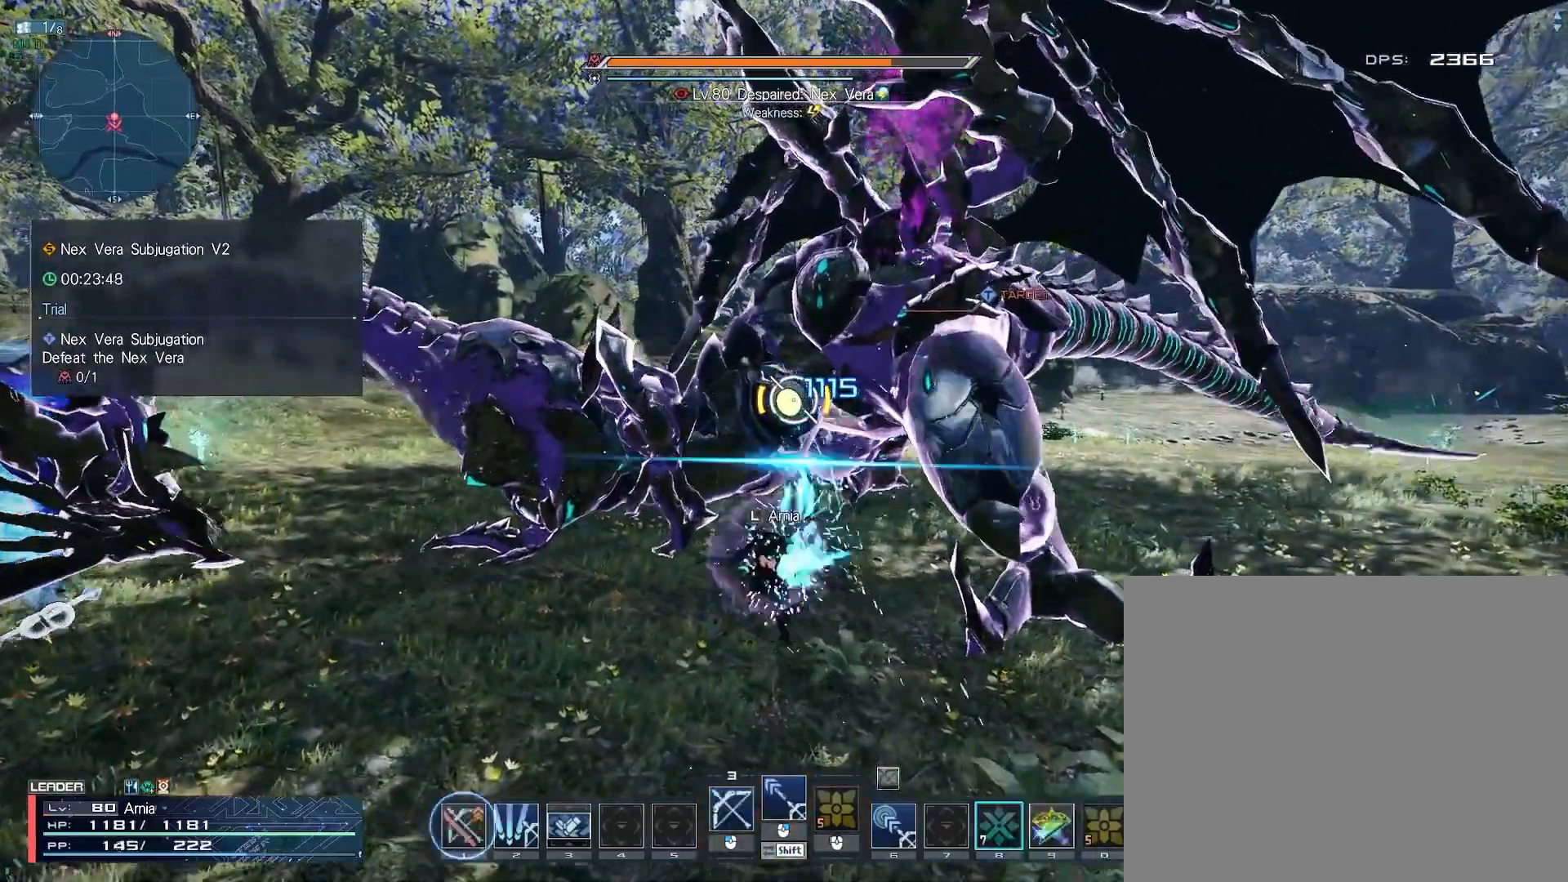
{"keys": ["9", "a", "w"], "mouse": [], "events": [[33, "w", "down"], [300, "9", "down"], [383, "9", "up"], [467, "9", "down"]]}
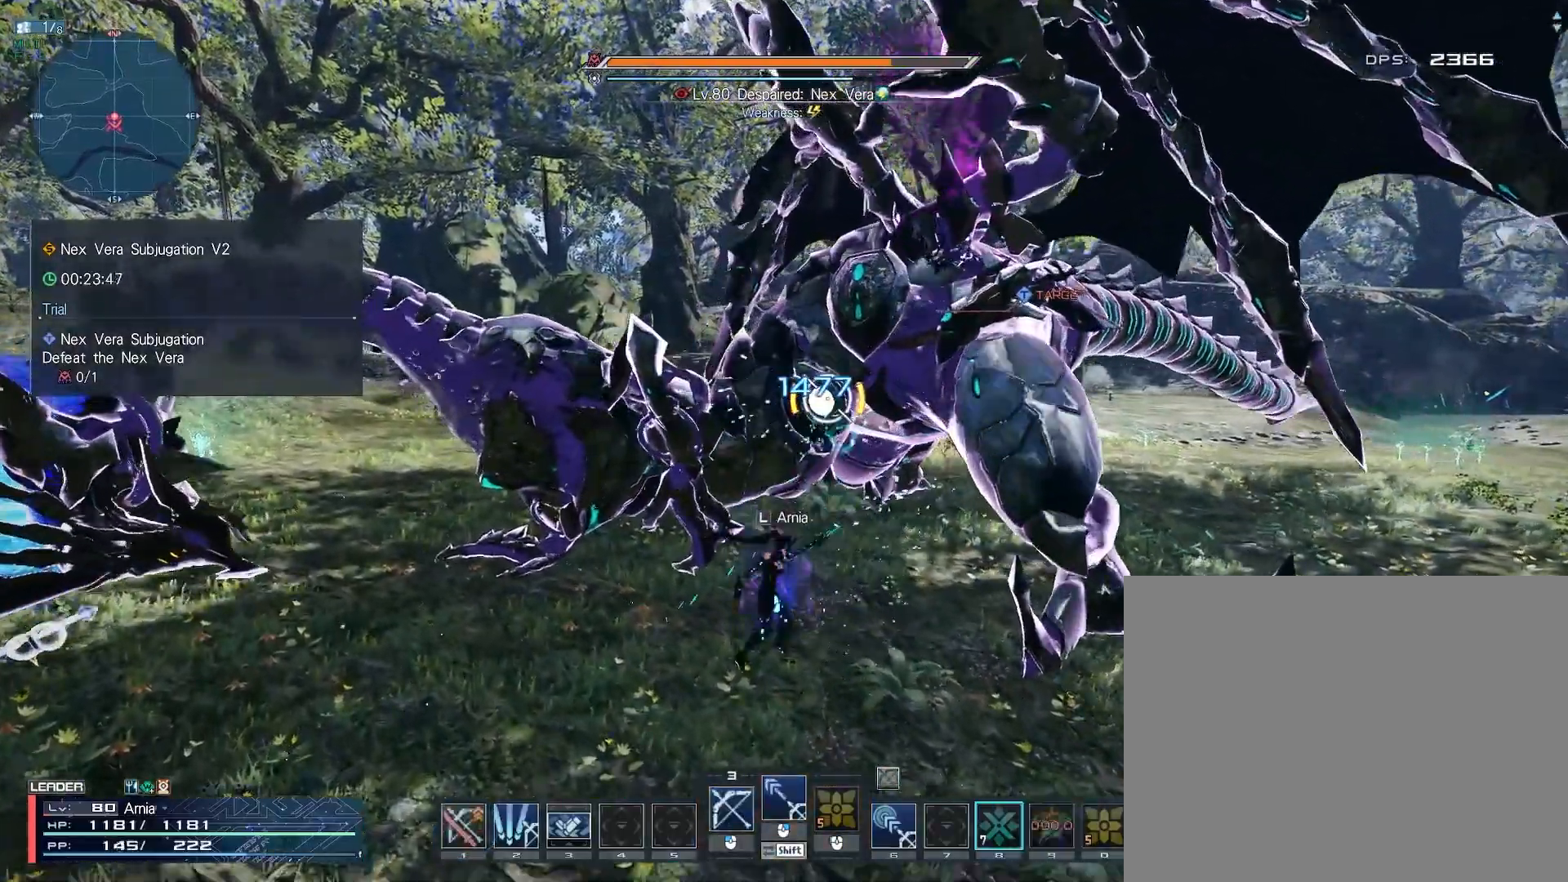
{"keys": ["w"], "mouse": [], "events": [[17, "9", "up"], [33, "9", "down"], [50, "a", "up"], [133, "9", "up"]]}
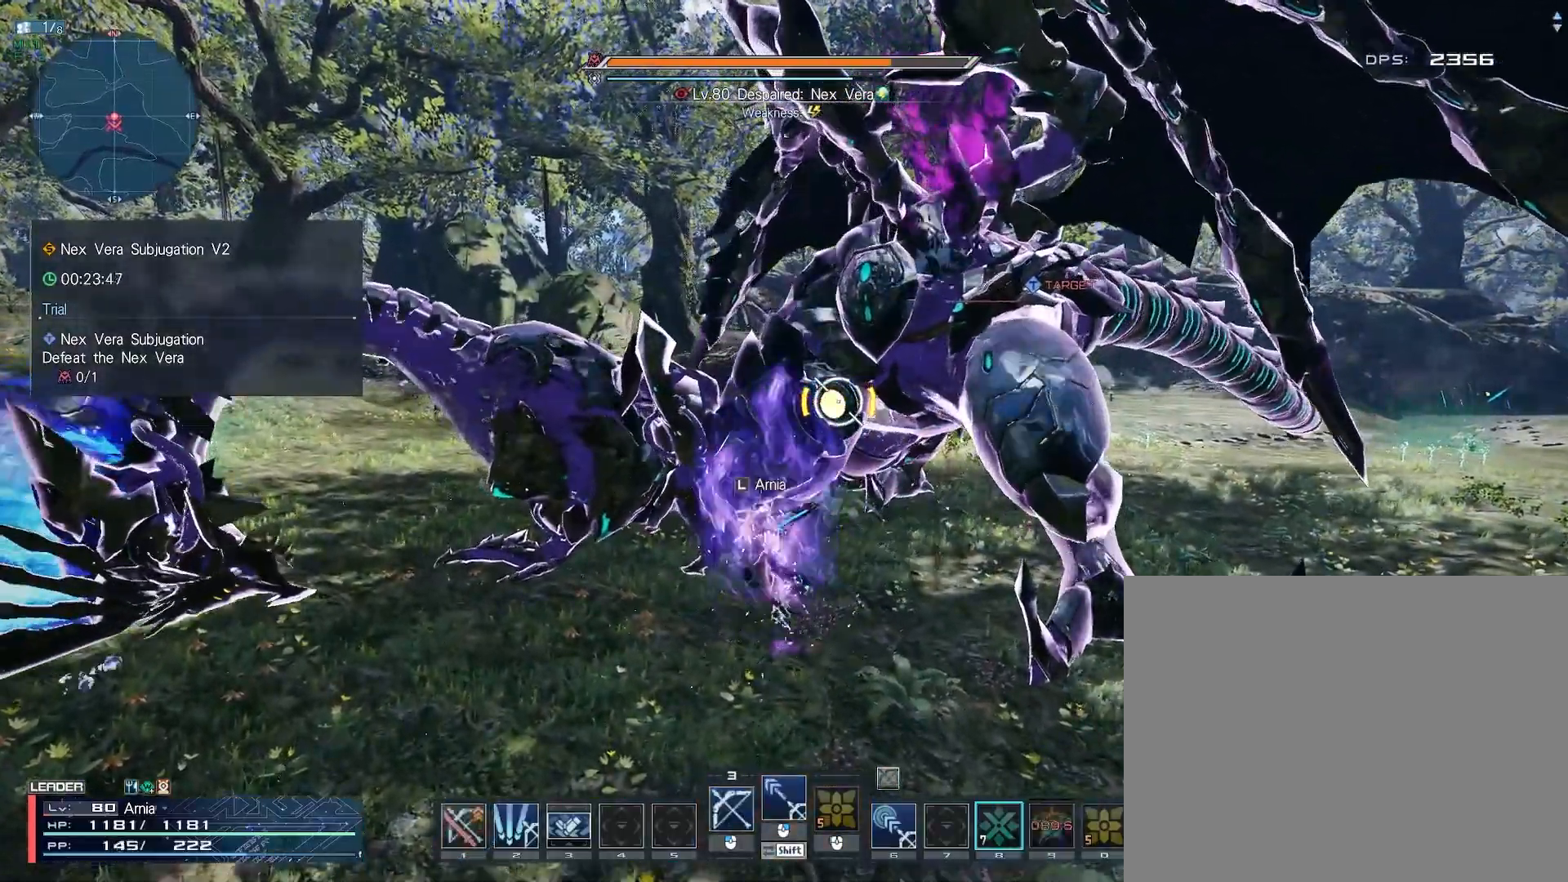
{"keys": ["d", "w"], "mouse": [], "events": [[183, "d", "down"]]}
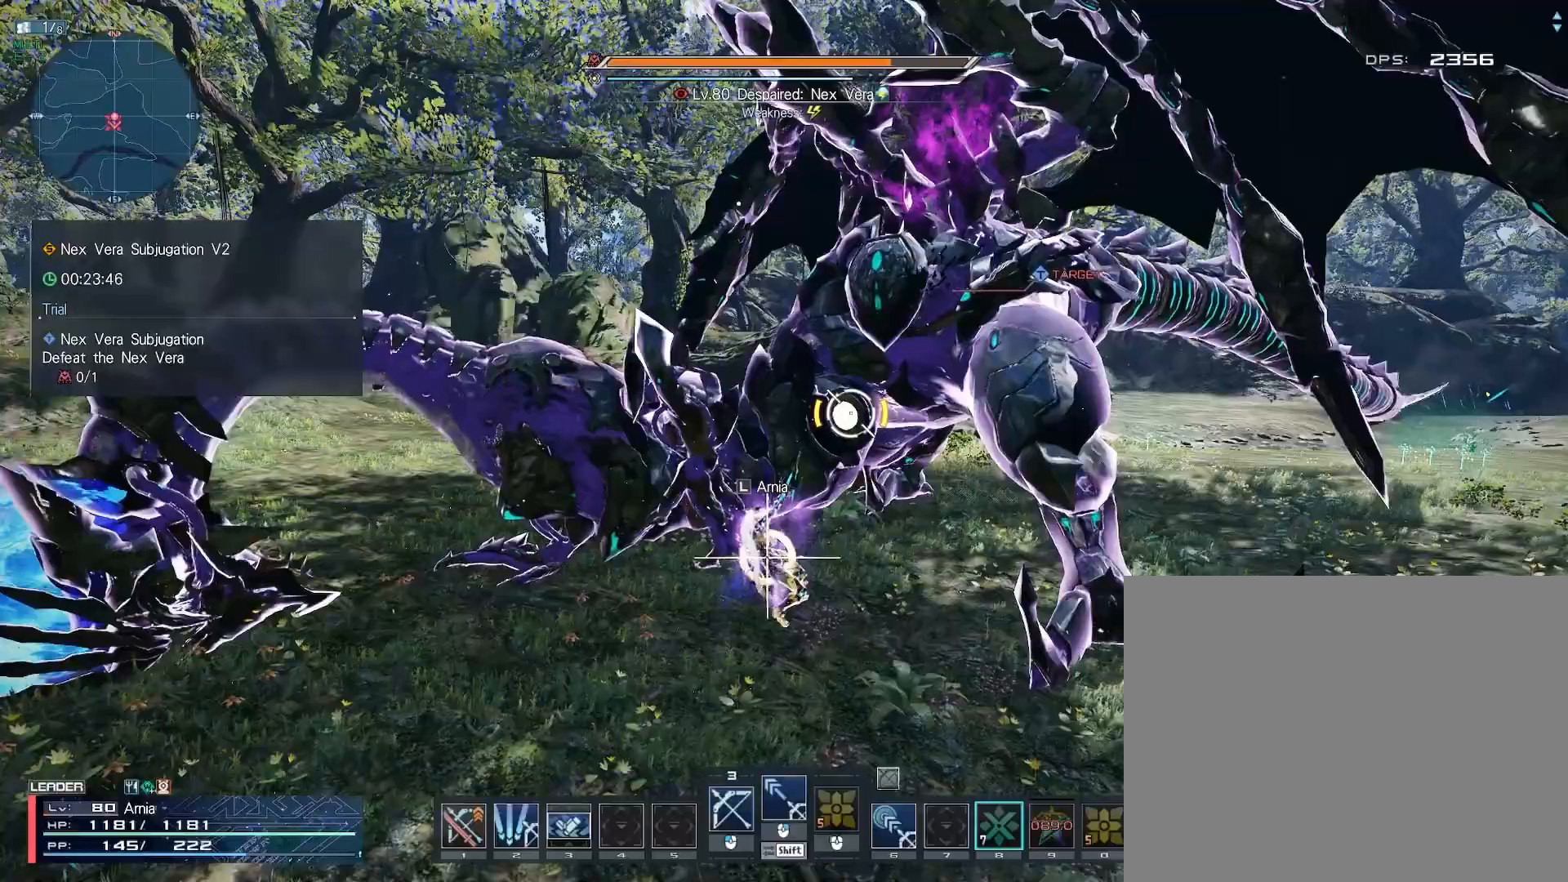
{"keys": ["d", "w"], "mouse": [], "events": []}
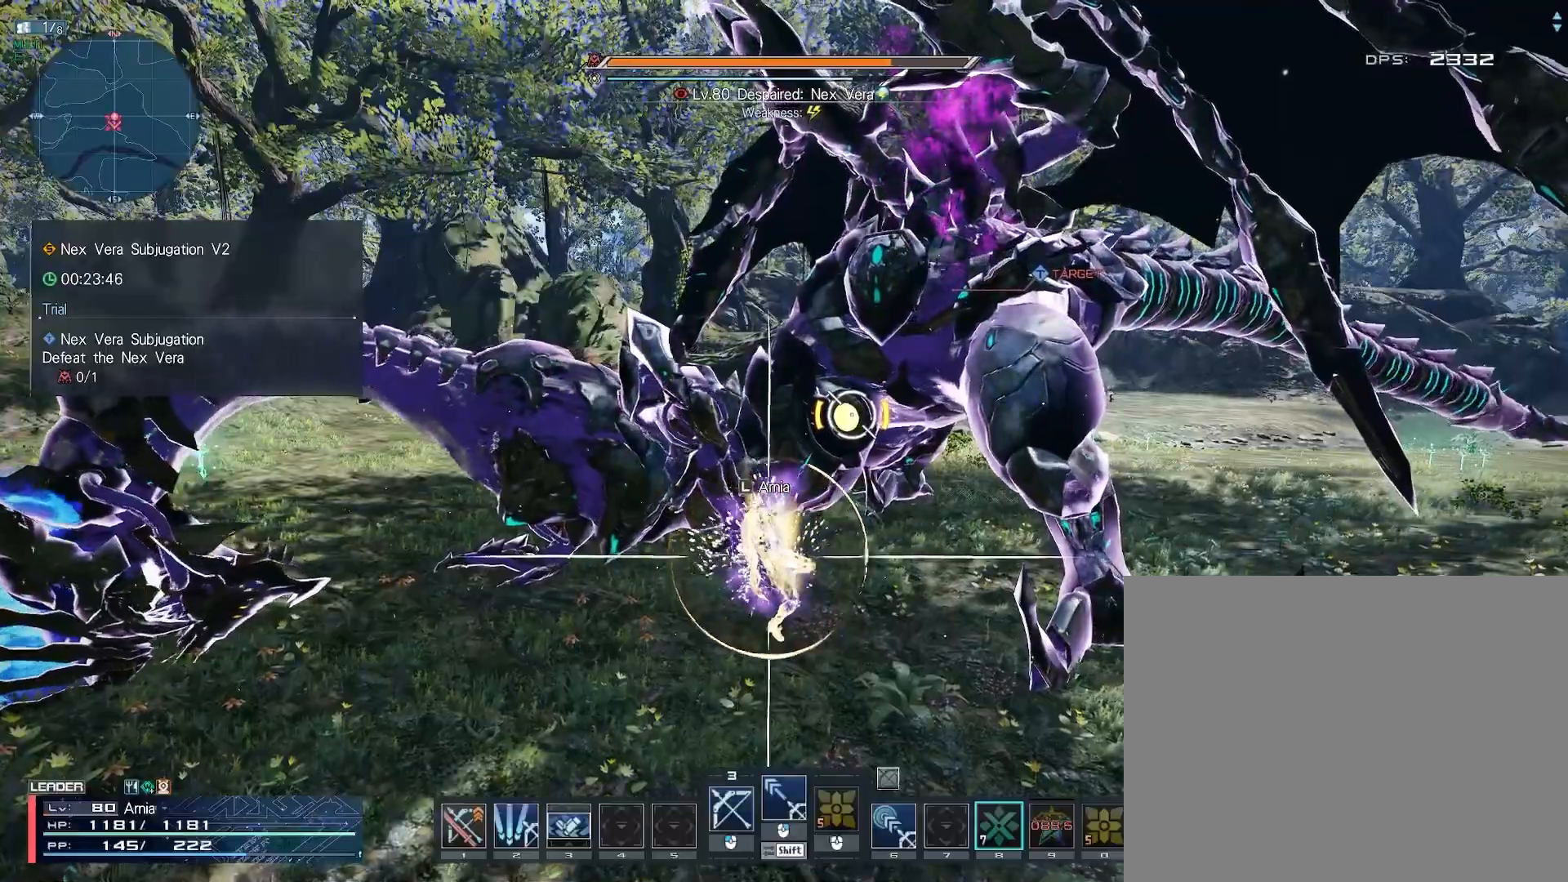
{"keys": ["d", "w"], "mouse": [], "events": []}
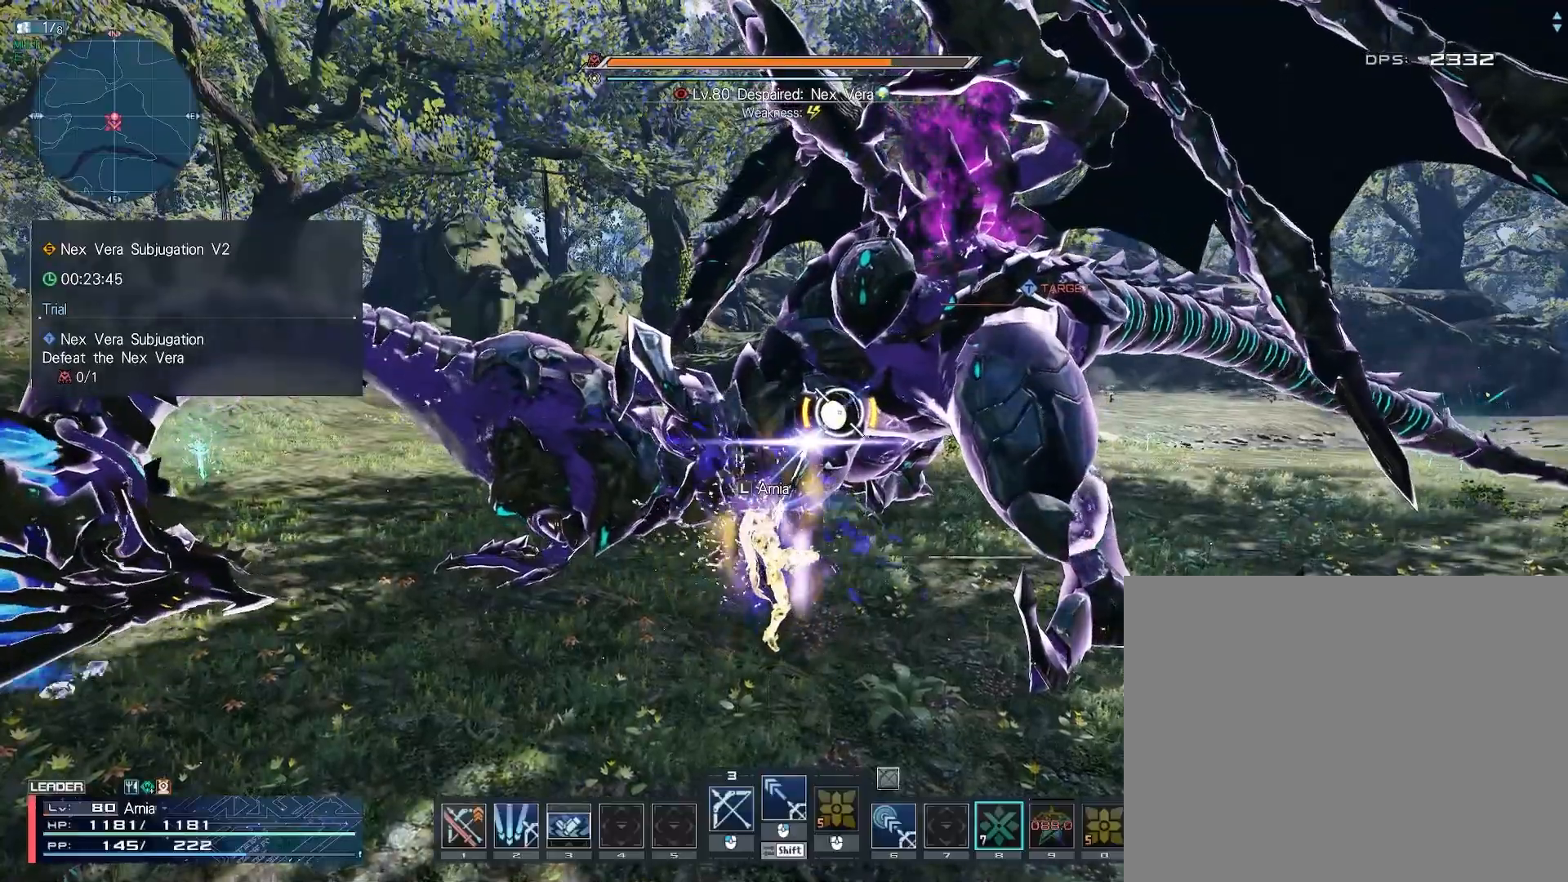
{"keys": ["w"], "mouse": [], "events": [[267, "d", "up"]]}
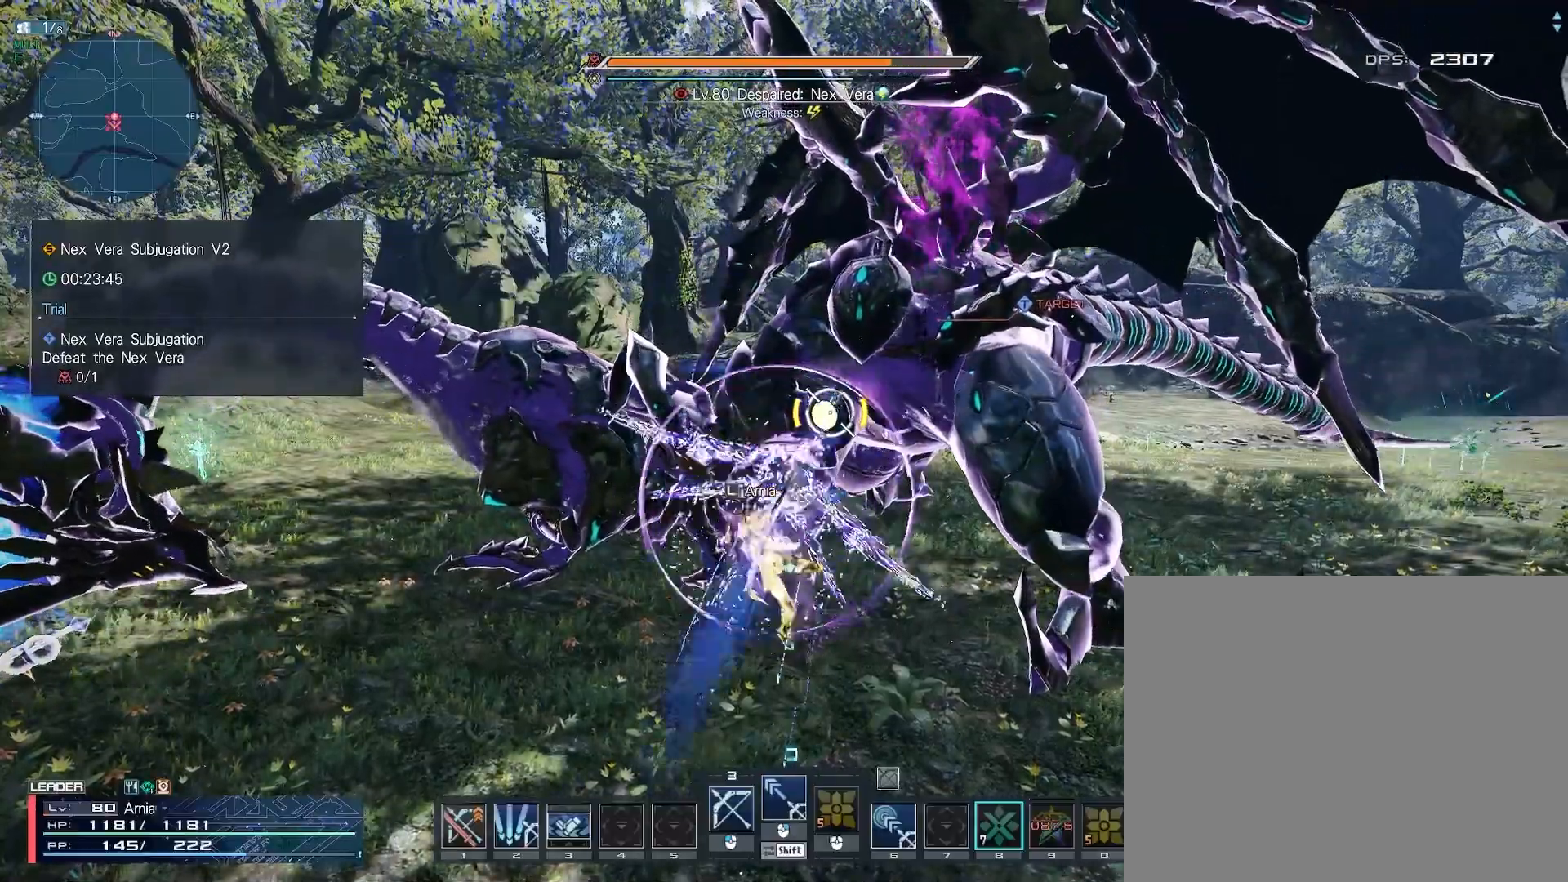
{"keys": [], "mouse": [], "events": [[50, "w", "up"], [217, "s", "down"], [500, "s", "up"]]}
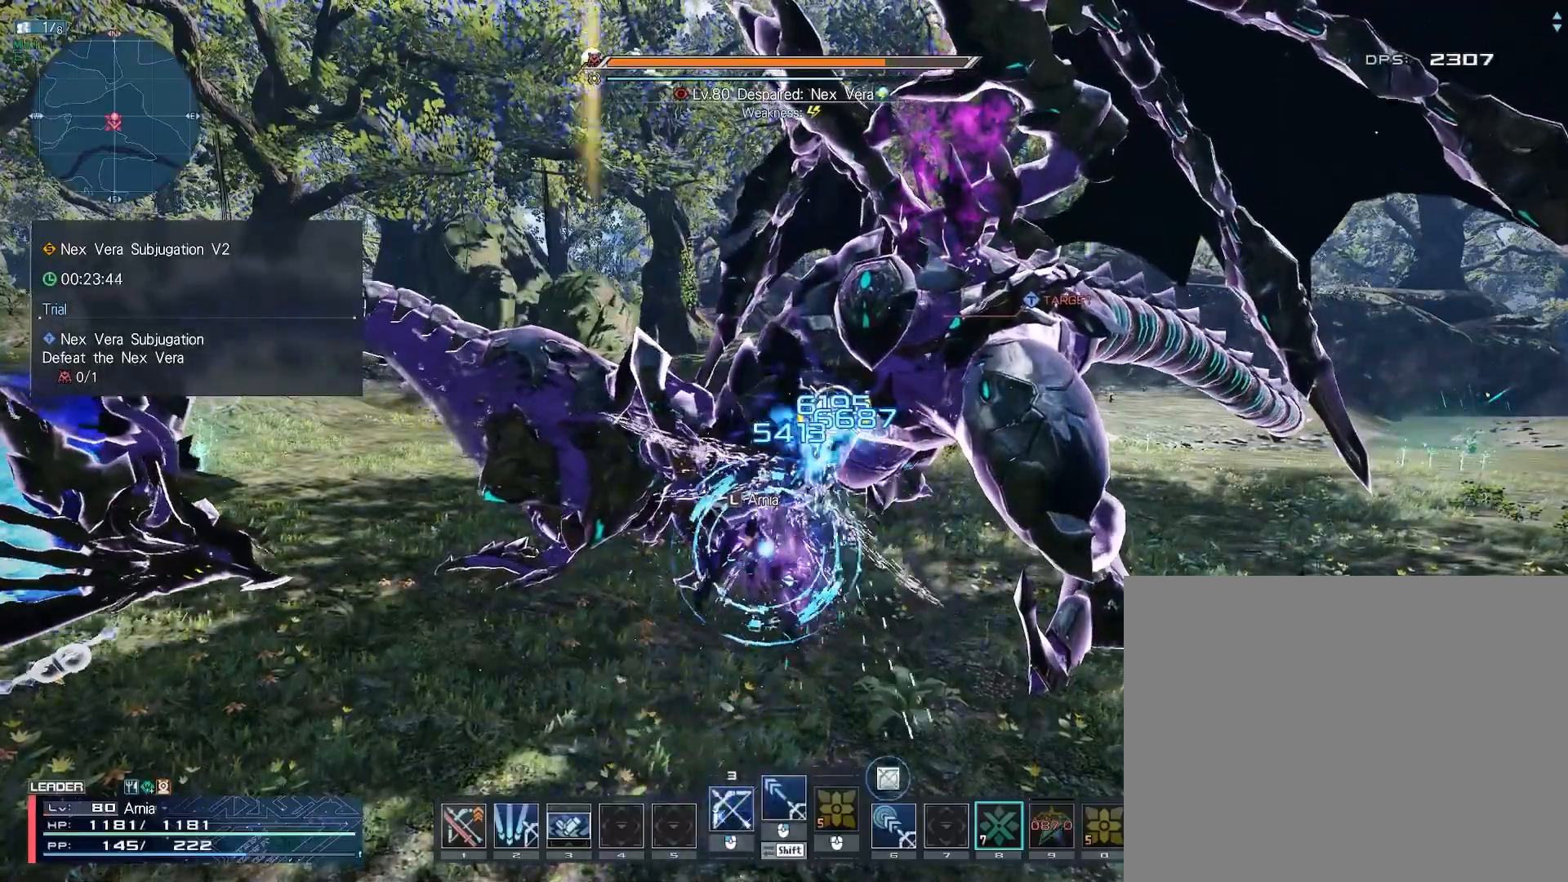
{"keys": [], "mouse": [], "events": [[67, "mouse_left", "down"], [150, "mouse_left", "up"], [167, "s", "down"], [267, "s", "up"], [400, "1", "down"], [450, "1", "up"]]}
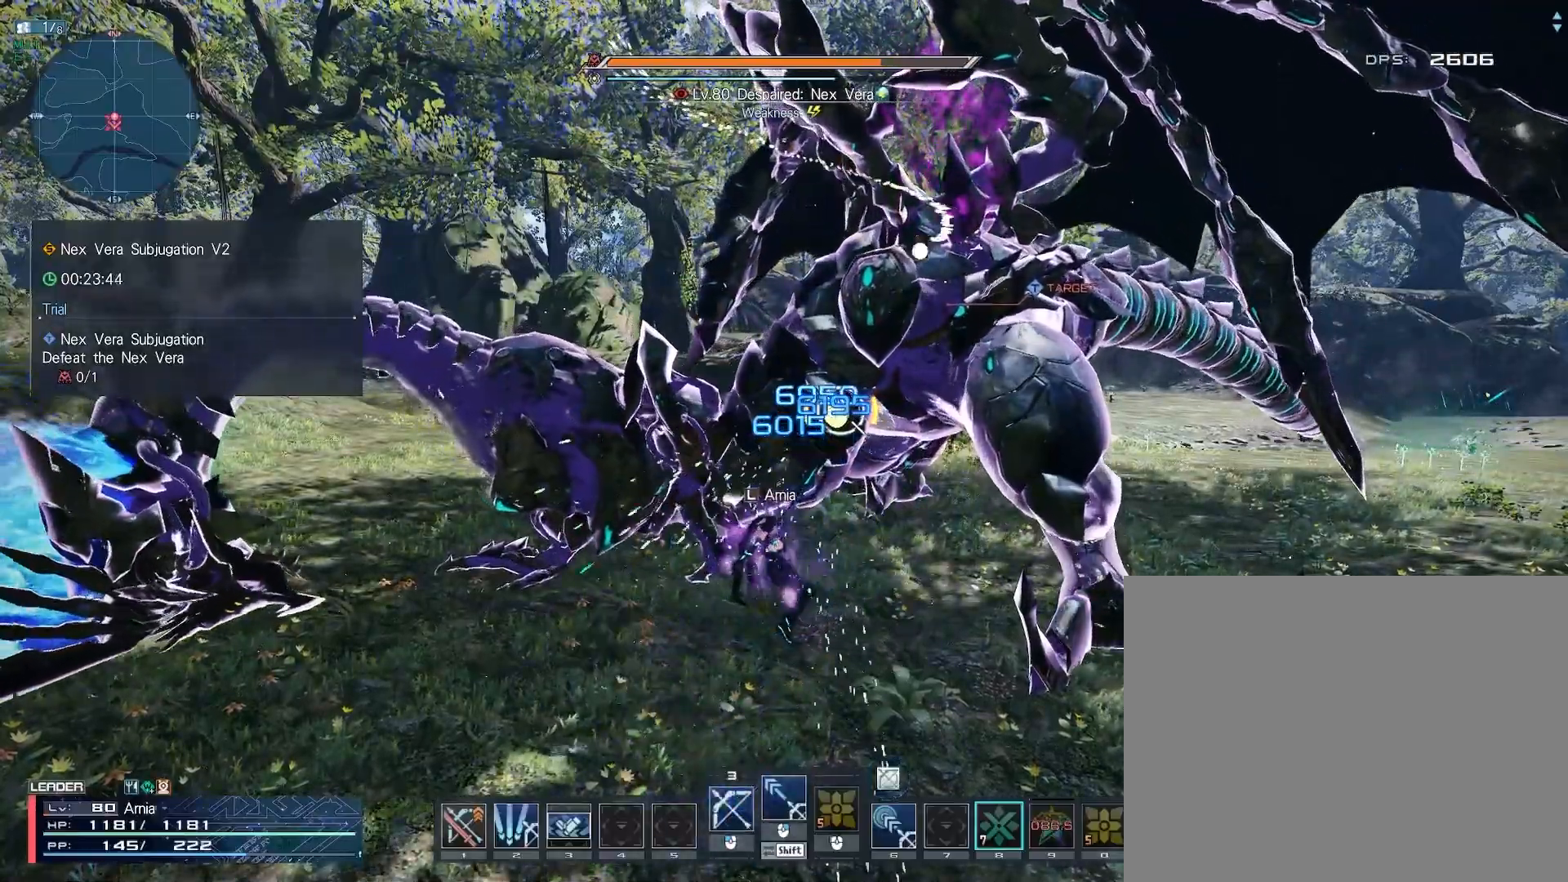
{"keys": [], "mouse": [], "events": [[17, "1", "down"], [83, "1", "up"], [150, "1", "down"], [217, "1", "up"], [283, "1", "down"], [350, "1", "up"], [417, "1", "down"], [467, "1", "up"]]}
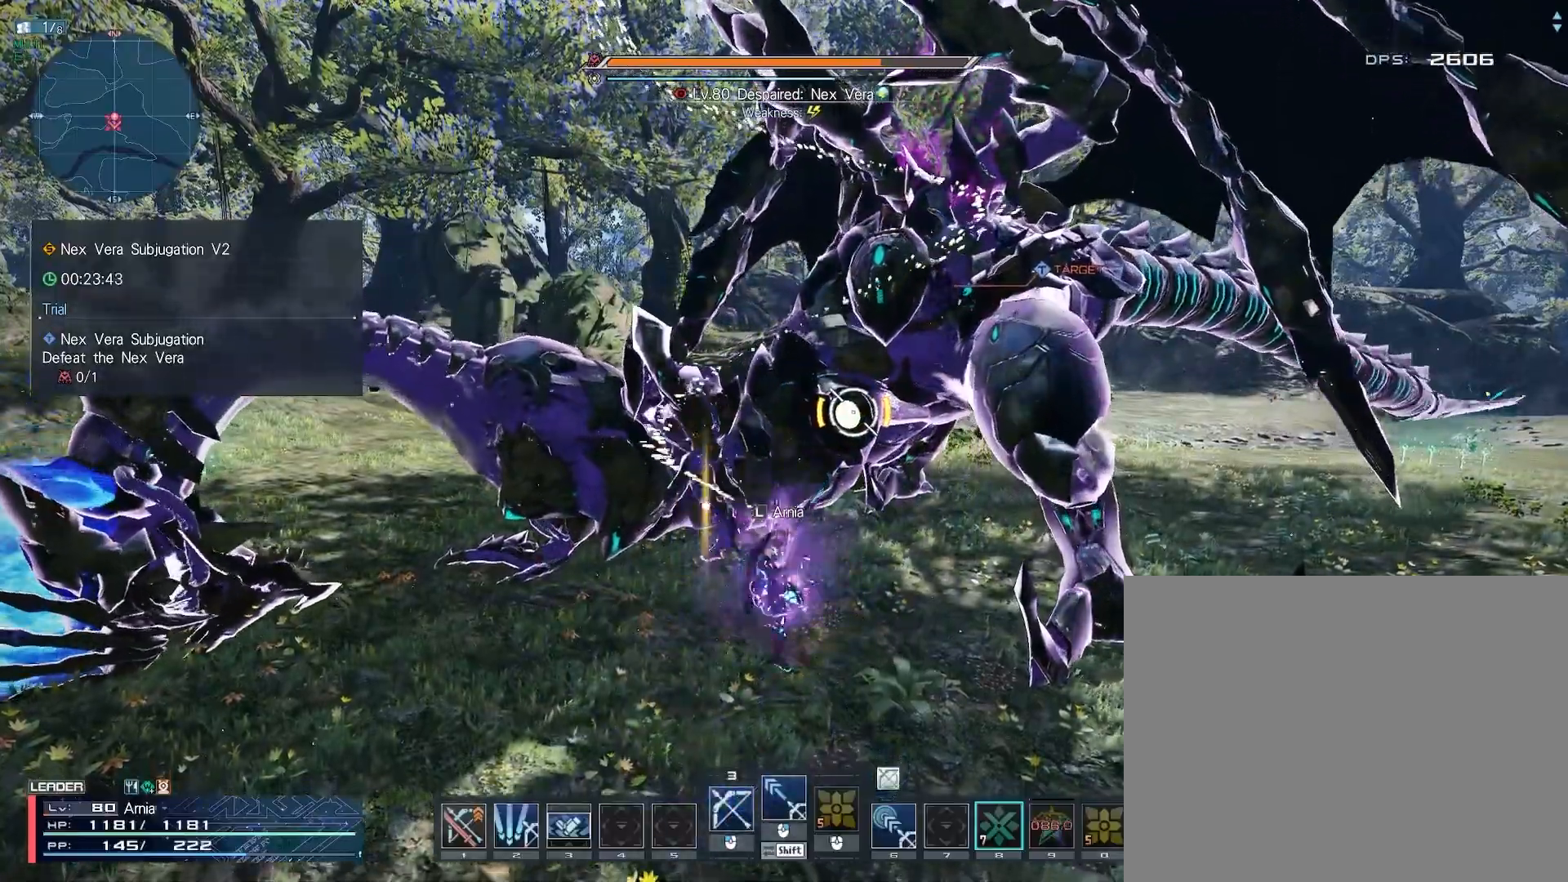
{"keys": ["1"], "mouse": [], "events": [[33, "1", "down"], [100, "1", "up"], [167, "1", "down"], [233, "1", "up"], [300, "1", "down"], [367, "1", "up"], [433, "1", "down"]]}
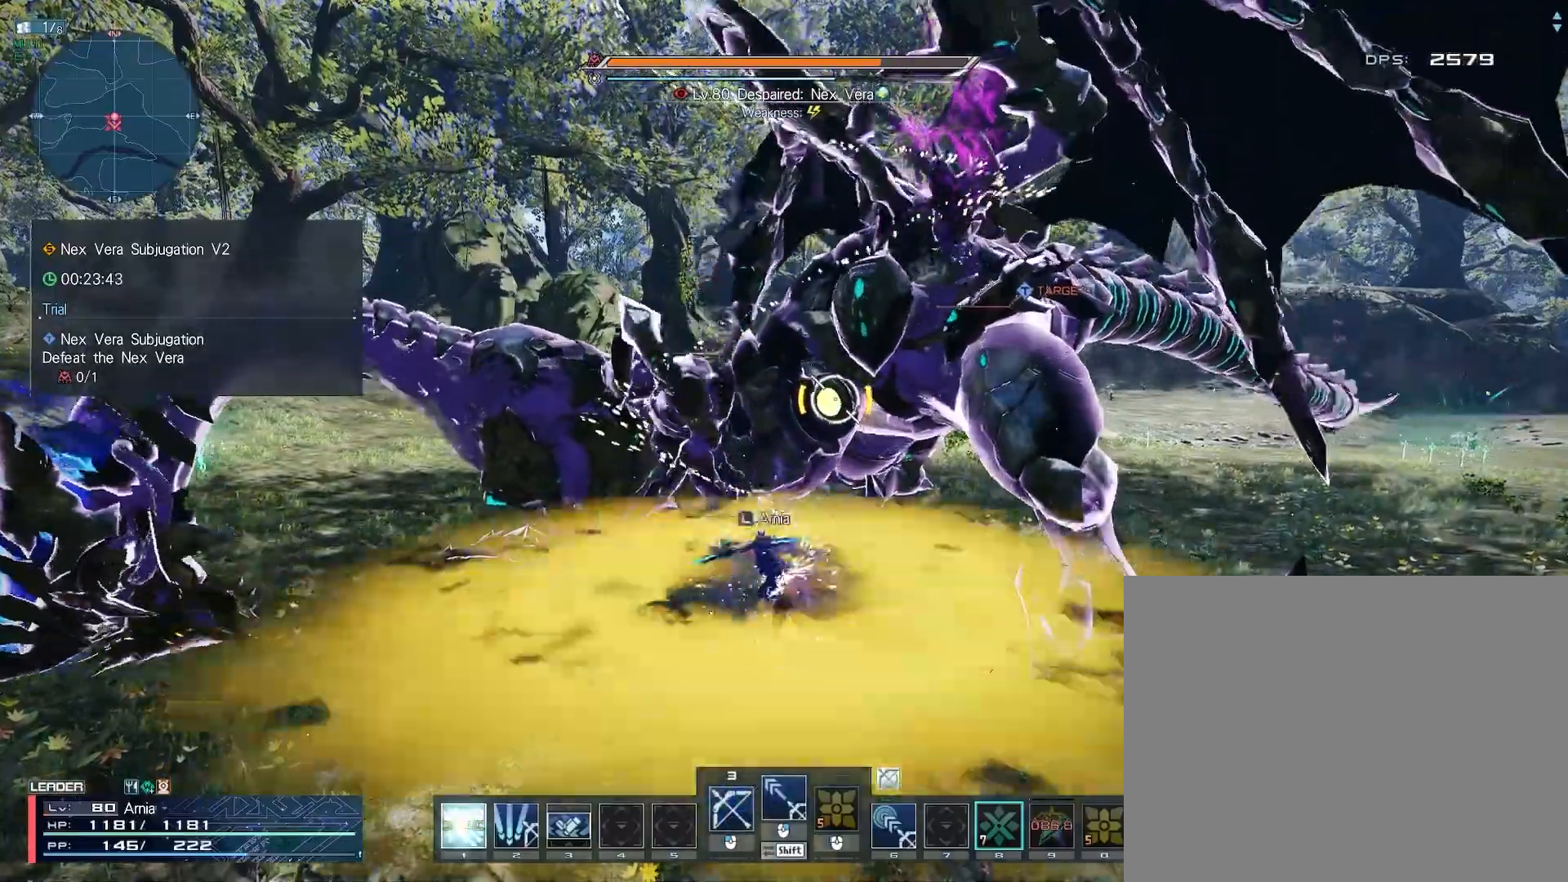
{"keys": ["1"], "mouse": [], "events": [[17, "1", "up"], [83, "1", "down"], [133, "1", "up"], [217, "1", "down"], [267, "1", "up"], [350, "1", "down"], [400, "1", "up"], [483, "1", "down"]]}
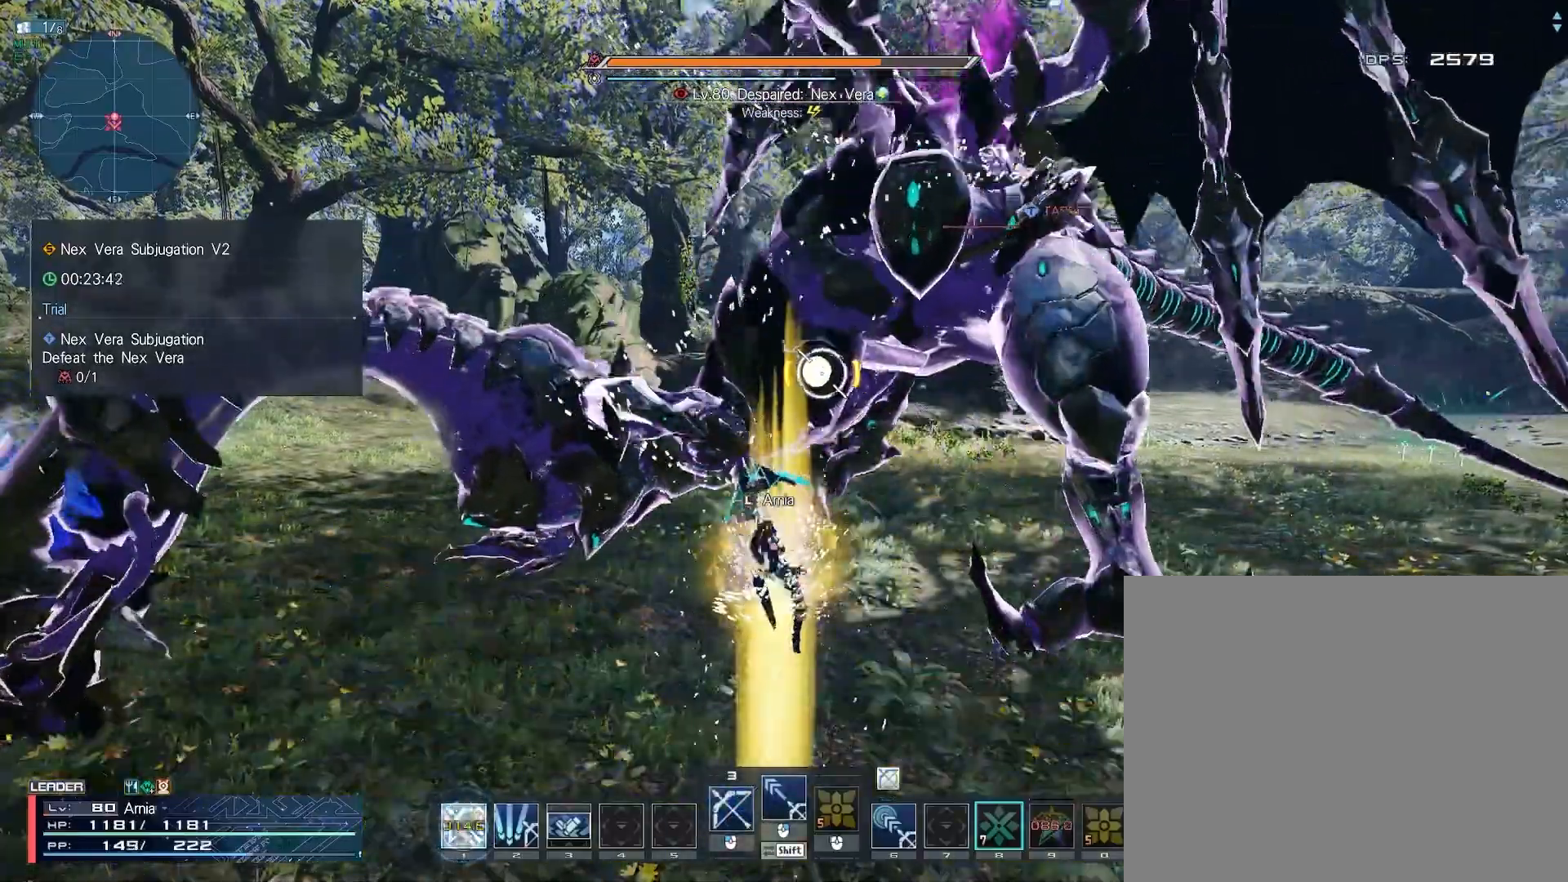
{"keys": [], "mouse": [], "events": [[33, "1", "up"], [100, "1", "down"], [150, "1", "up"], [200, "1", "down"], [267, "1", "up"]]}
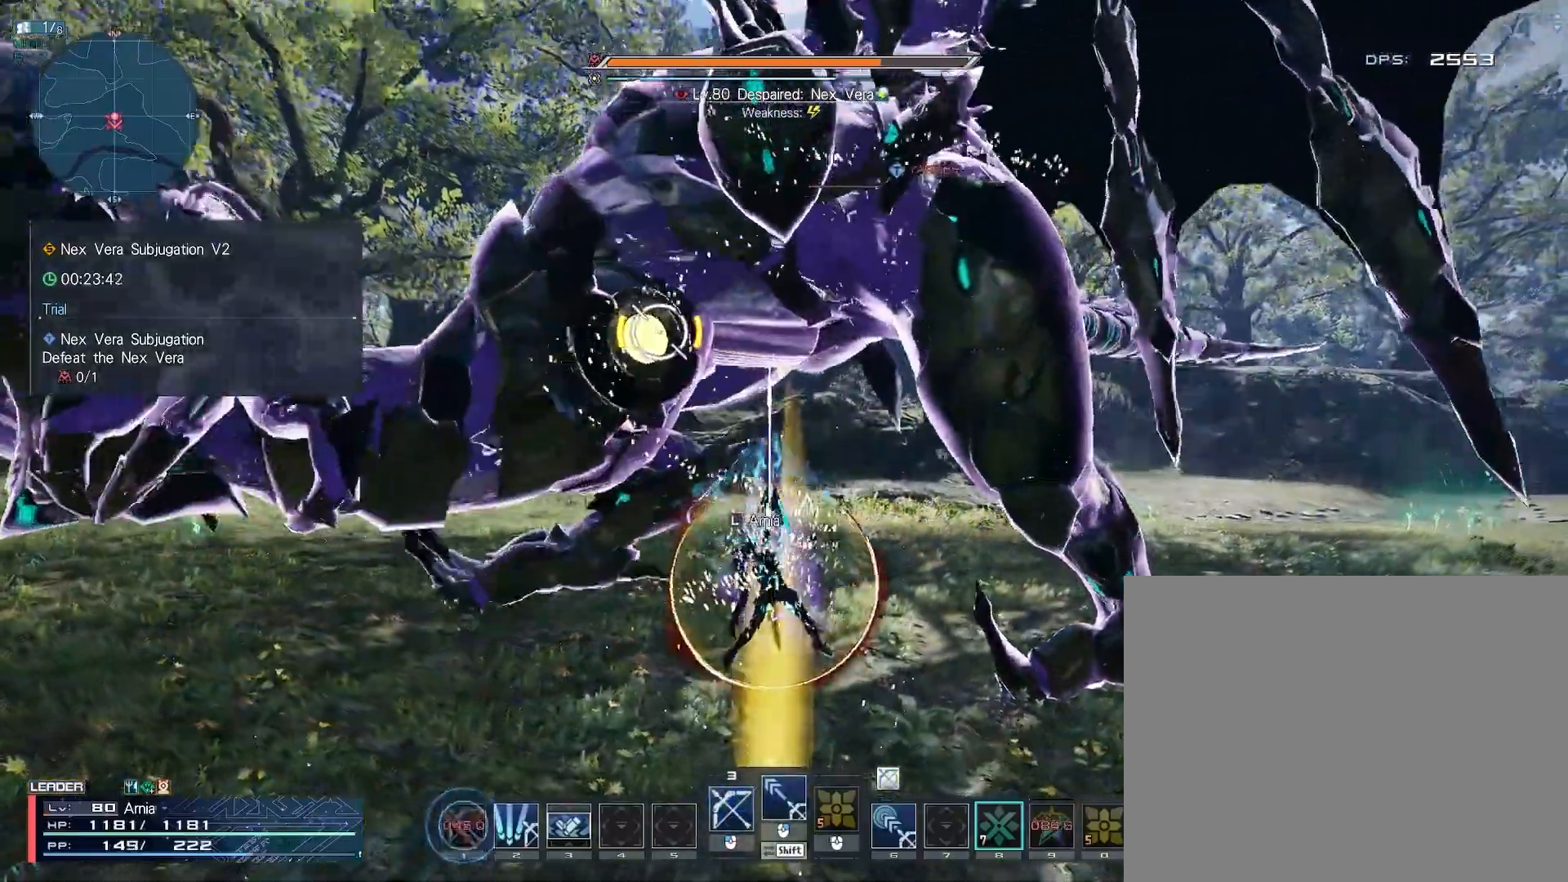
{"keys": ["a"], "mouse": [], "events": [[67, "a", "down"]]}
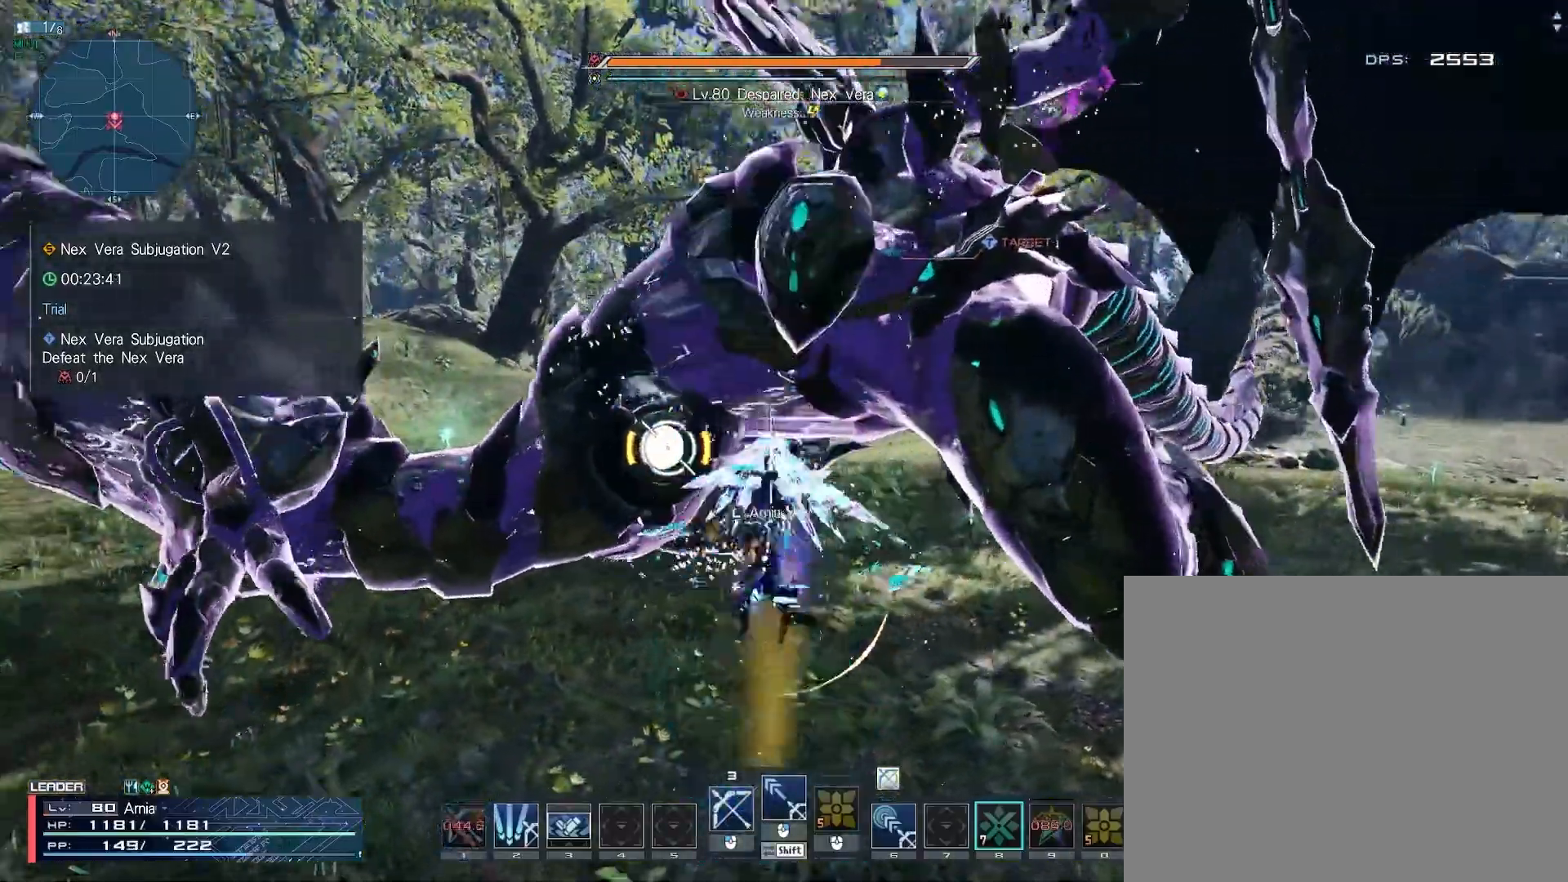
{"keys": [], "mouse": [], "events": [[500, "a", "up"]]}
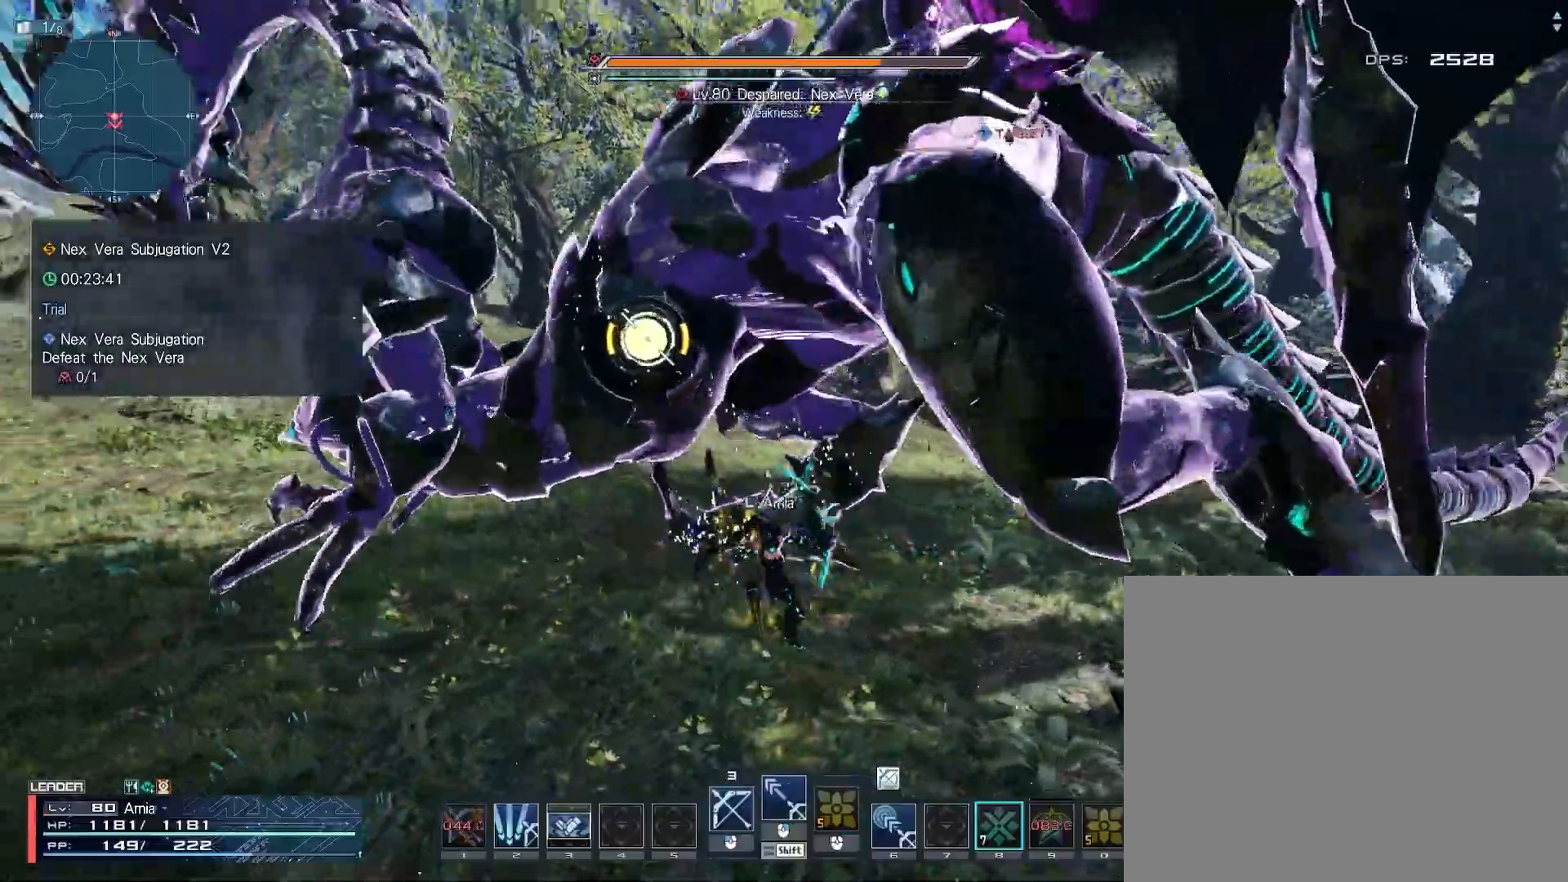
{"keys": ["a"], "mouse": ["left"], "events": [[133, "a", "down"], [167, "mouse_left", "down"], [233, "mouse_left", "up"], [317, "mouse_left", "down"], [400, "mouse_left", "up"], [483, "mouse_left", "down"]]}
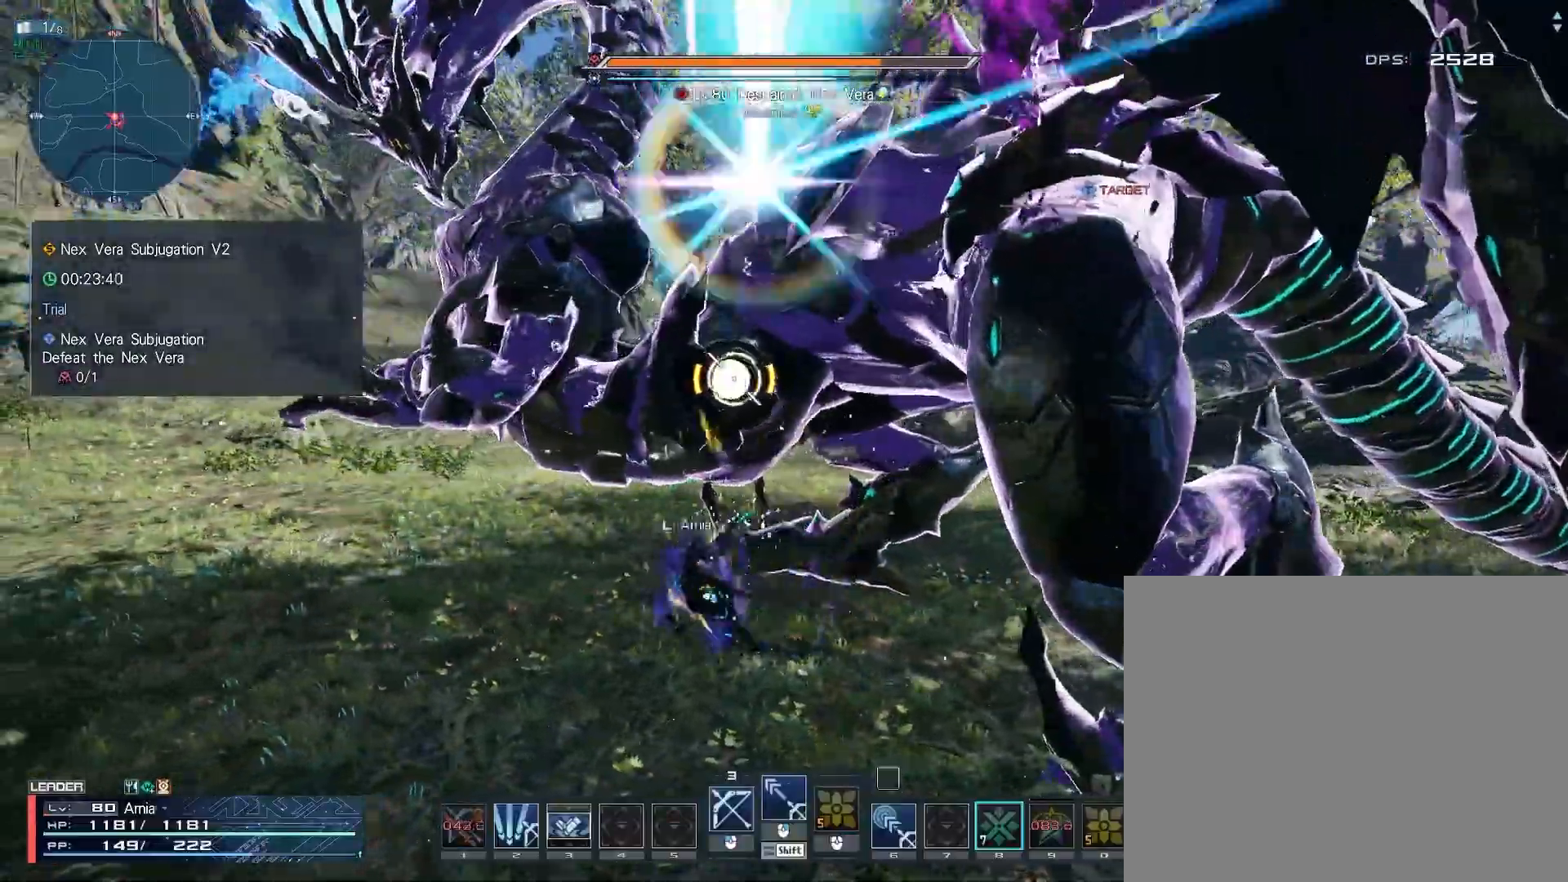
{"keys": ["a"], "mouse": ["right"], "events": [[67, "mouse_left", "up"], [117, "mouse_left", "down"], [200, "a", "up"], [200, "mouse_left", "up"], [217, "w", "down"], [333, "mouse_right", "down"], [350, "z", "down"], [417, "w", "up"], [433, "z", "up"], [450, "a", "down"]]}
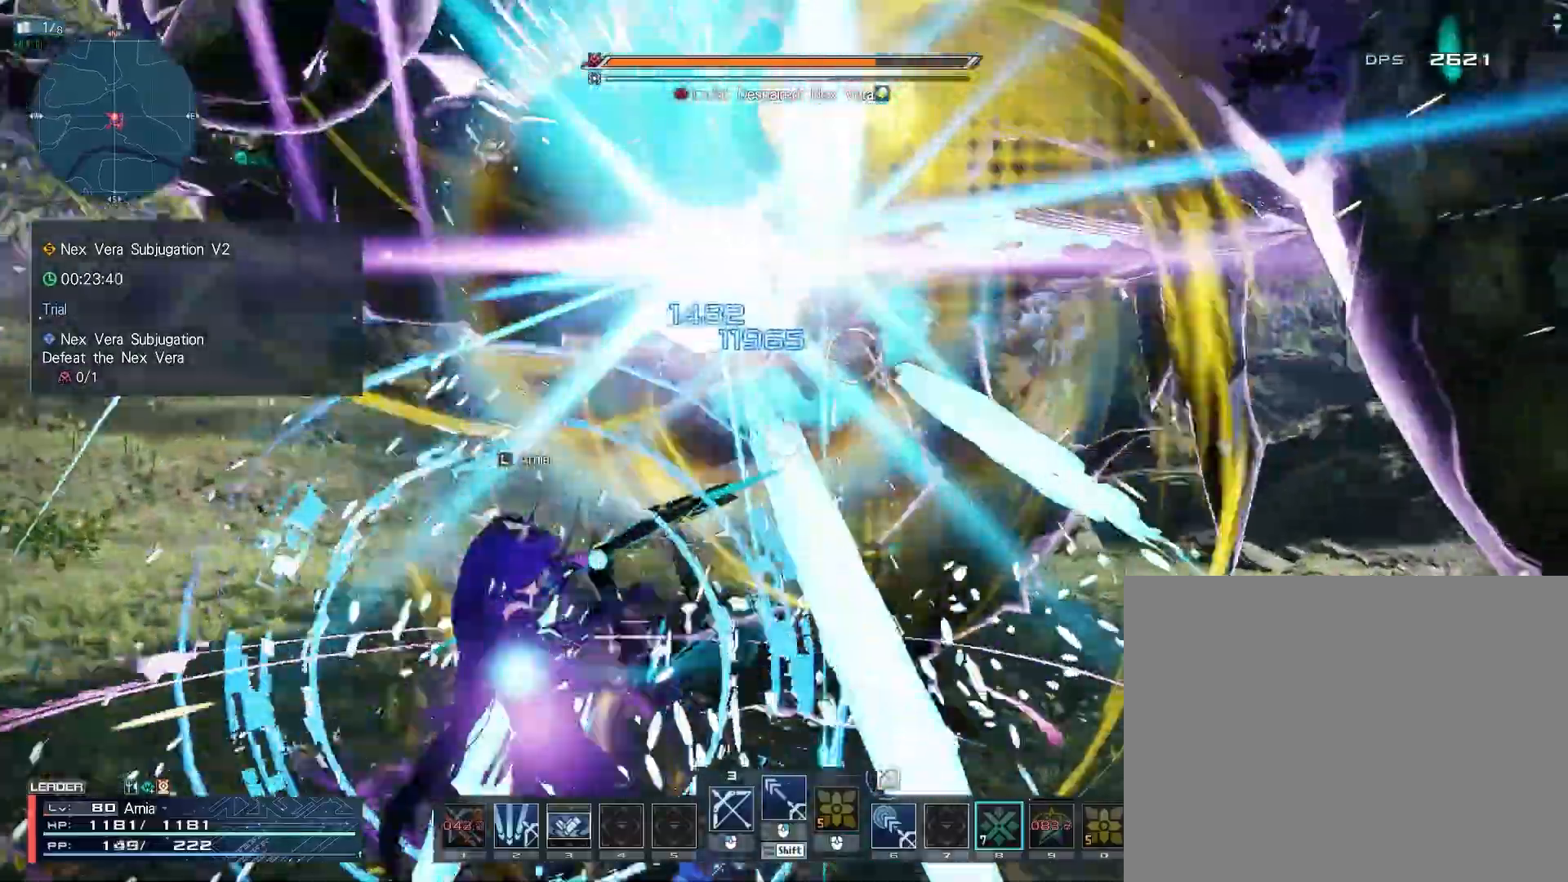
{"keys": ["d", "s", "space"], "mouse": ["right"], "events": [[33, "s", "down"], [267, "a", "up"], [383, "space", "down"], [417, "d", "down"]]}
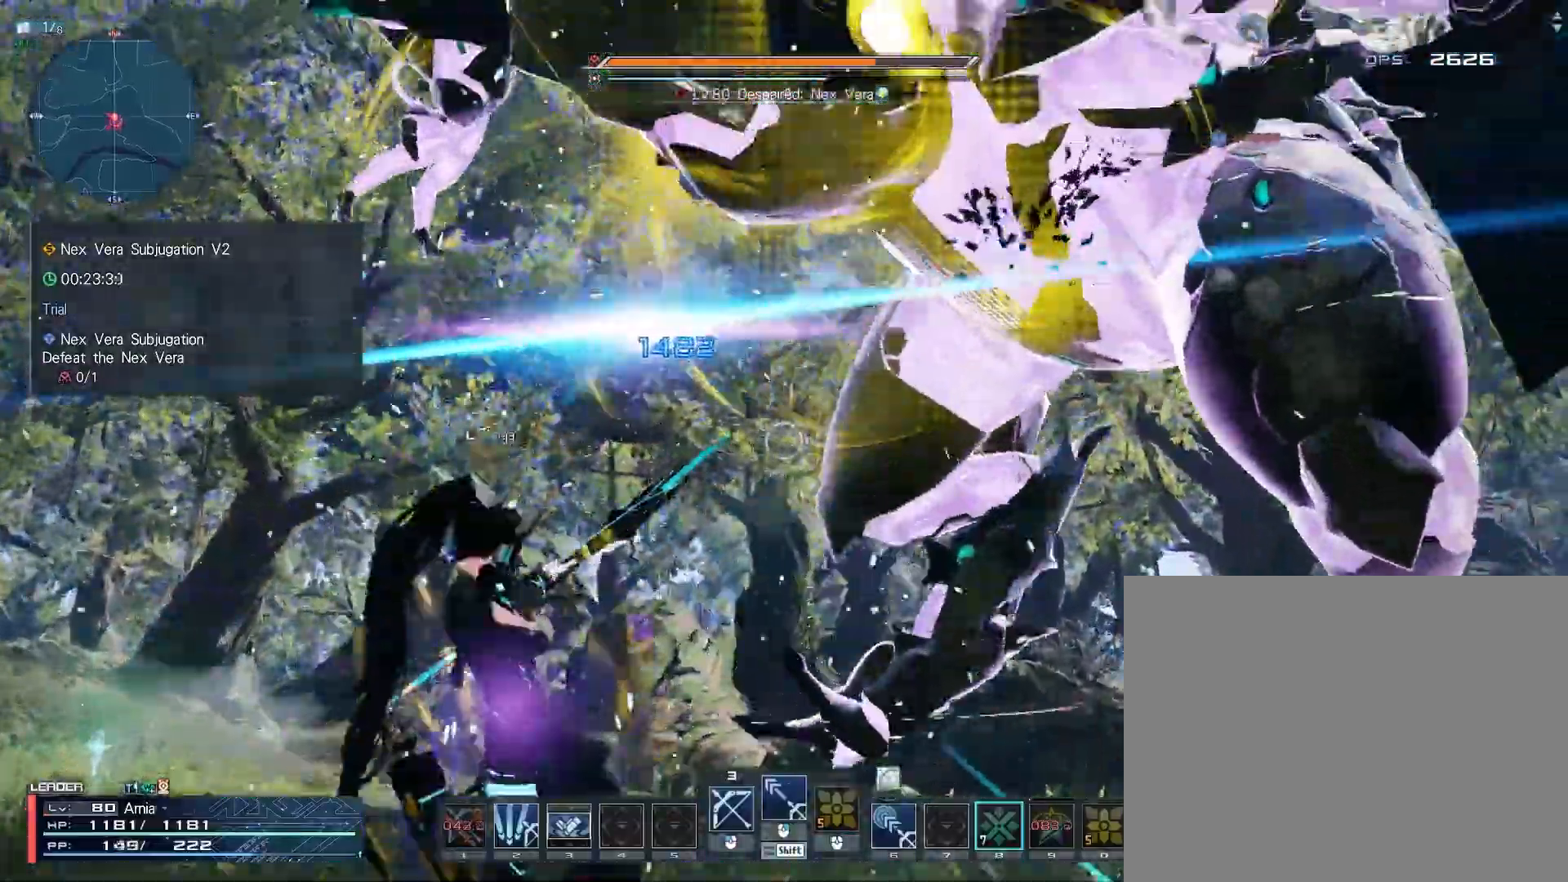
{"keys": ["s"], "mouse": [], "events": [[17, "space", "up"], [100, "d", "up"], [433, "mouse_right", "up"]]}
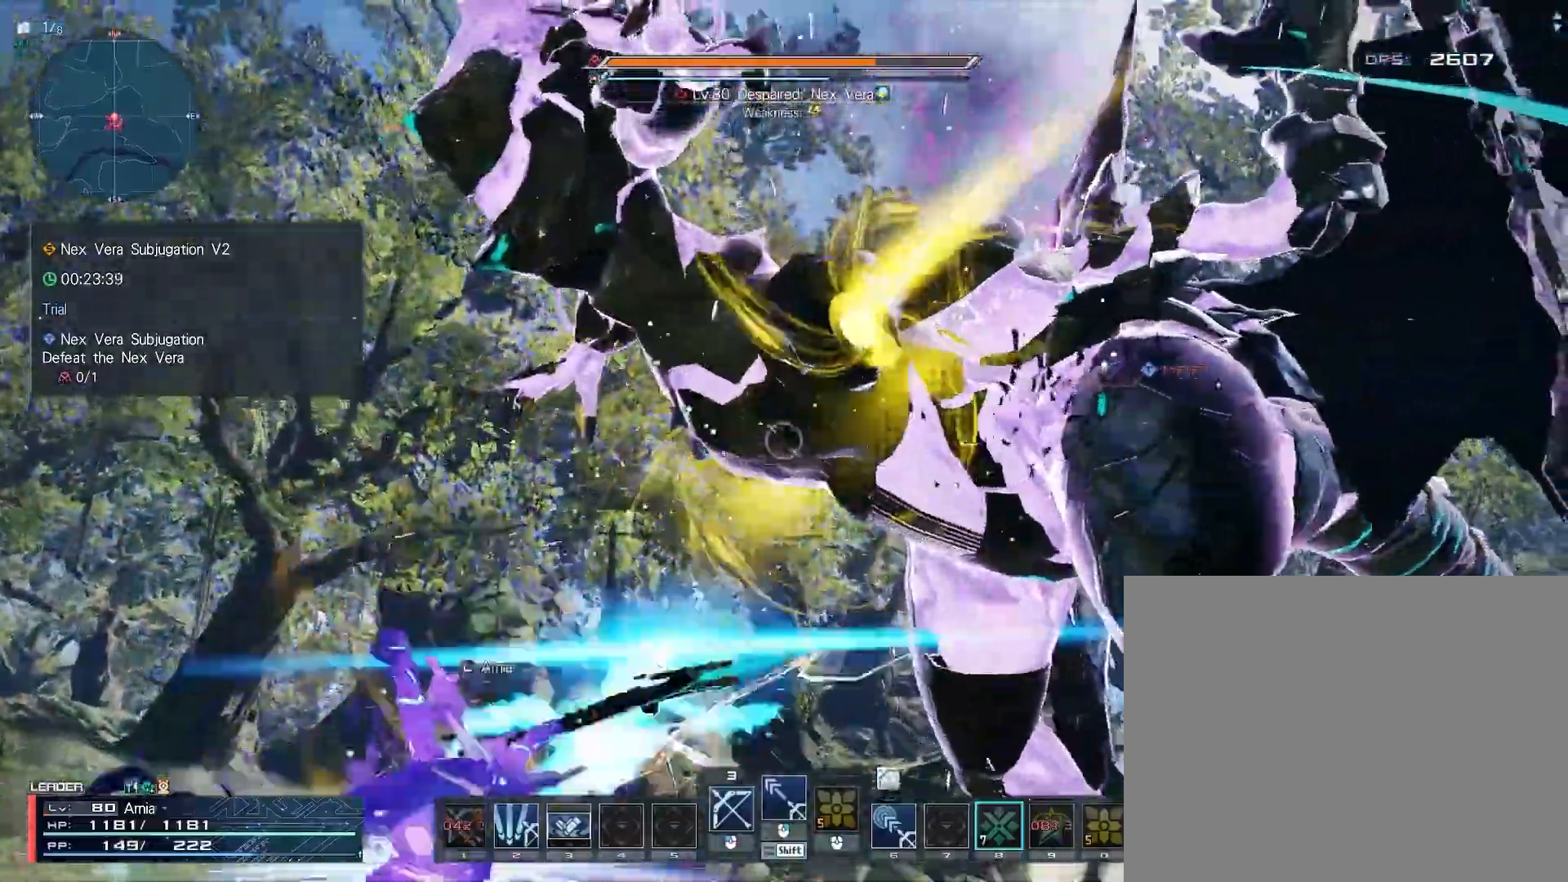
{"keys": ["shift"], "mouse": ["left"], "events": [[283, "s", "up"], [317, "shift", "down"], [417, "mouse_left", "down"]]}
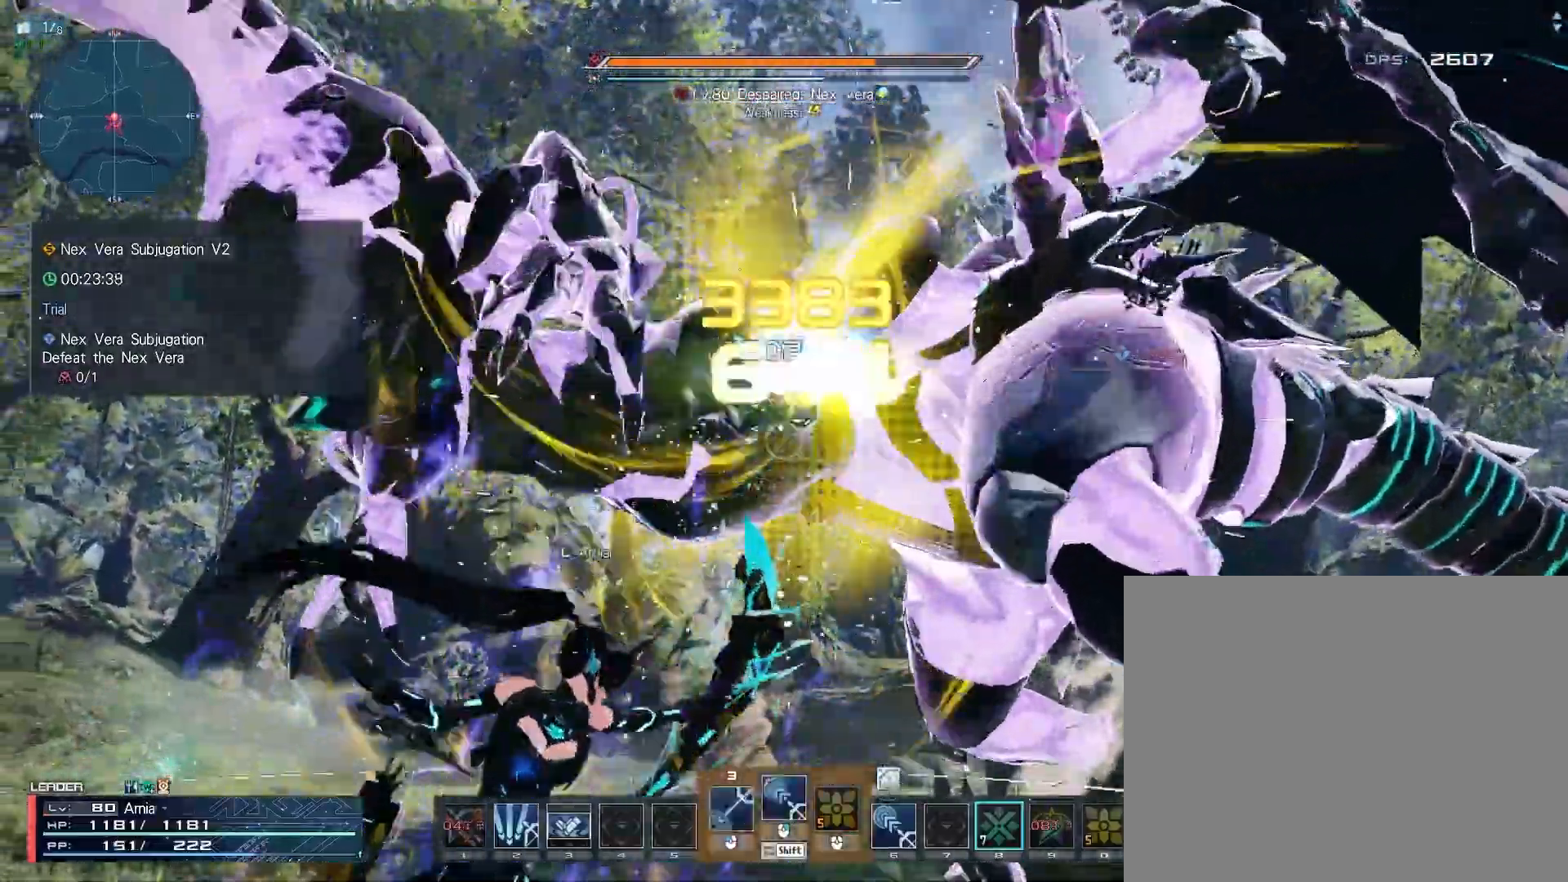
{"keys": ["shift"], "mouse": ["left"], "events": [[200, "w", "down"], [267, "w", "up"]]}
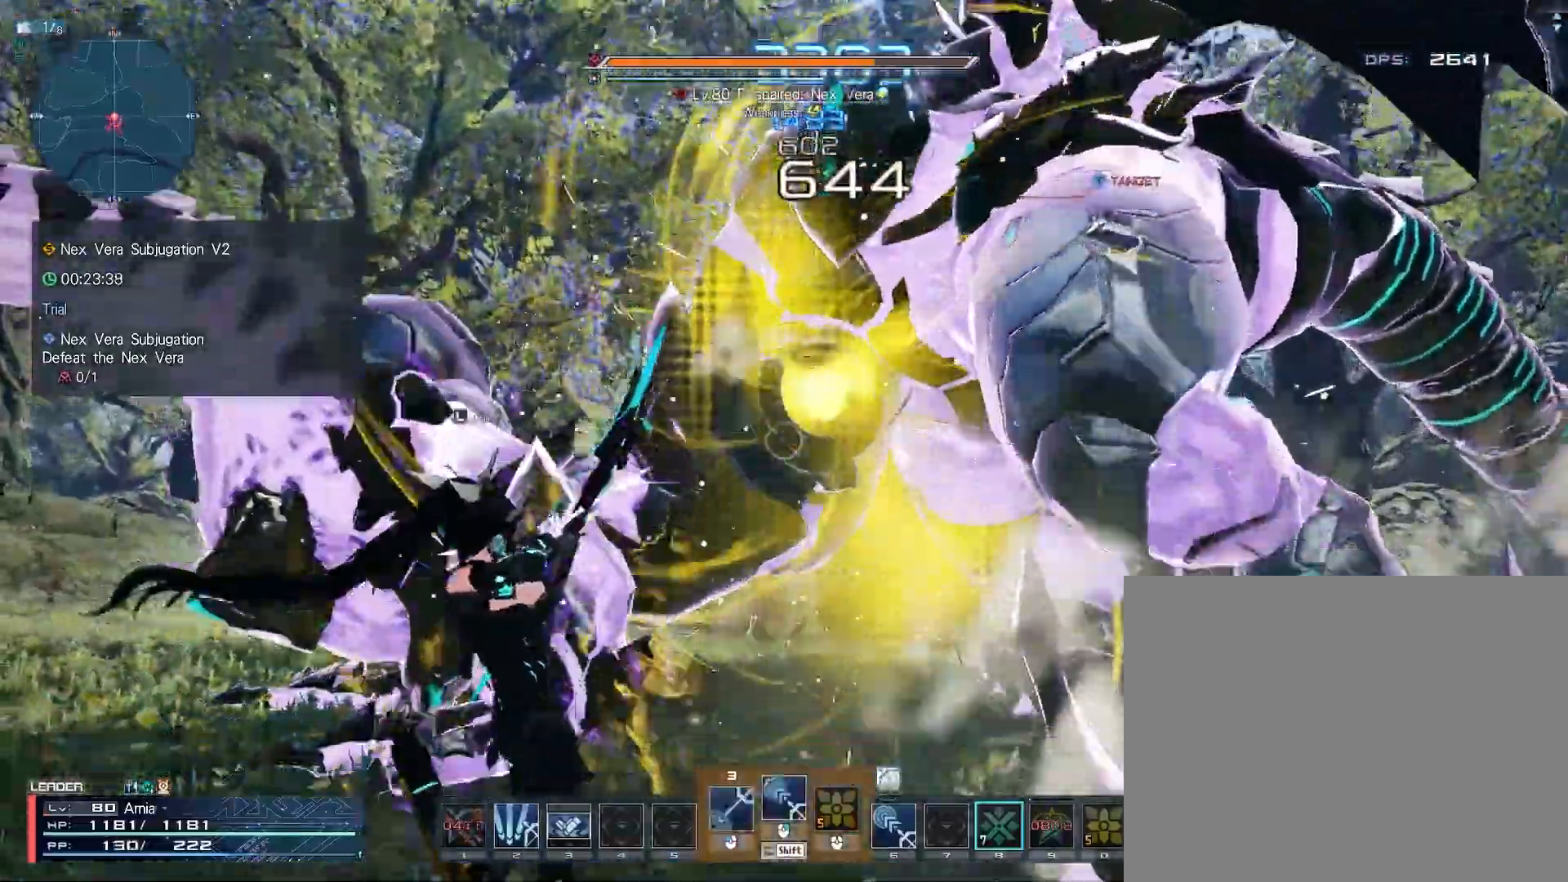
{"keys": ["z"], "mouse": [], "events": [[17, "space", "down"], [150, "space", "up"], [150, "w", "down"], [383, "shift", "up"], [417, "w", "up"], [433, "mouse_left", "up"], [483, "z", "down"]]}
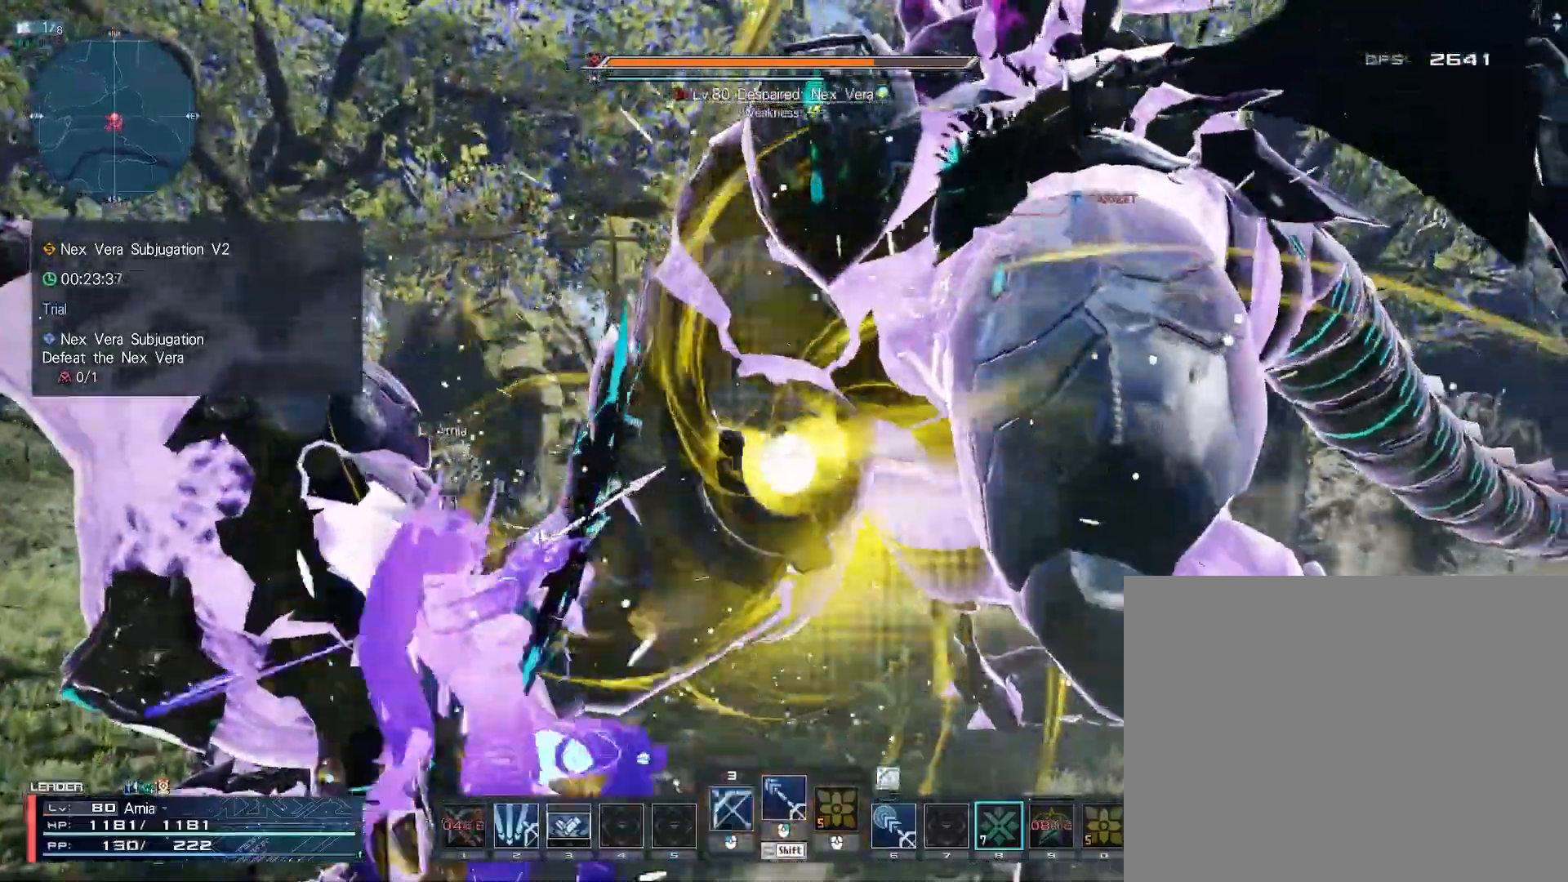
{"keys": [], "mouse": [], "events": [[17, "tab", "down"], [33, "z", "up"], [67, "tab", "up"]]}
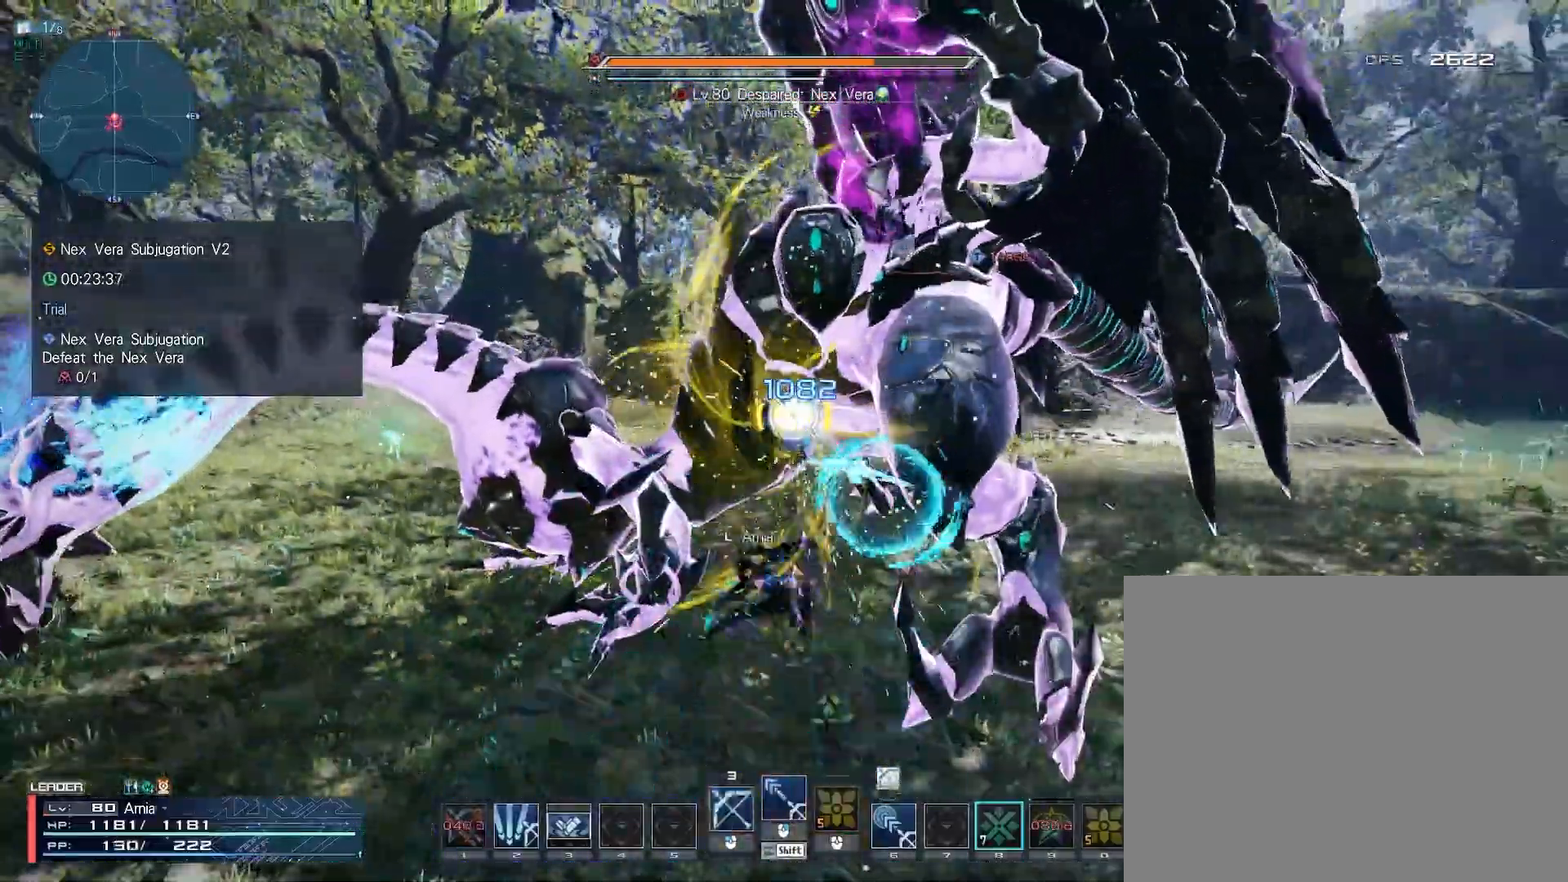
{"keys": [], "mouse": [], "events": []}
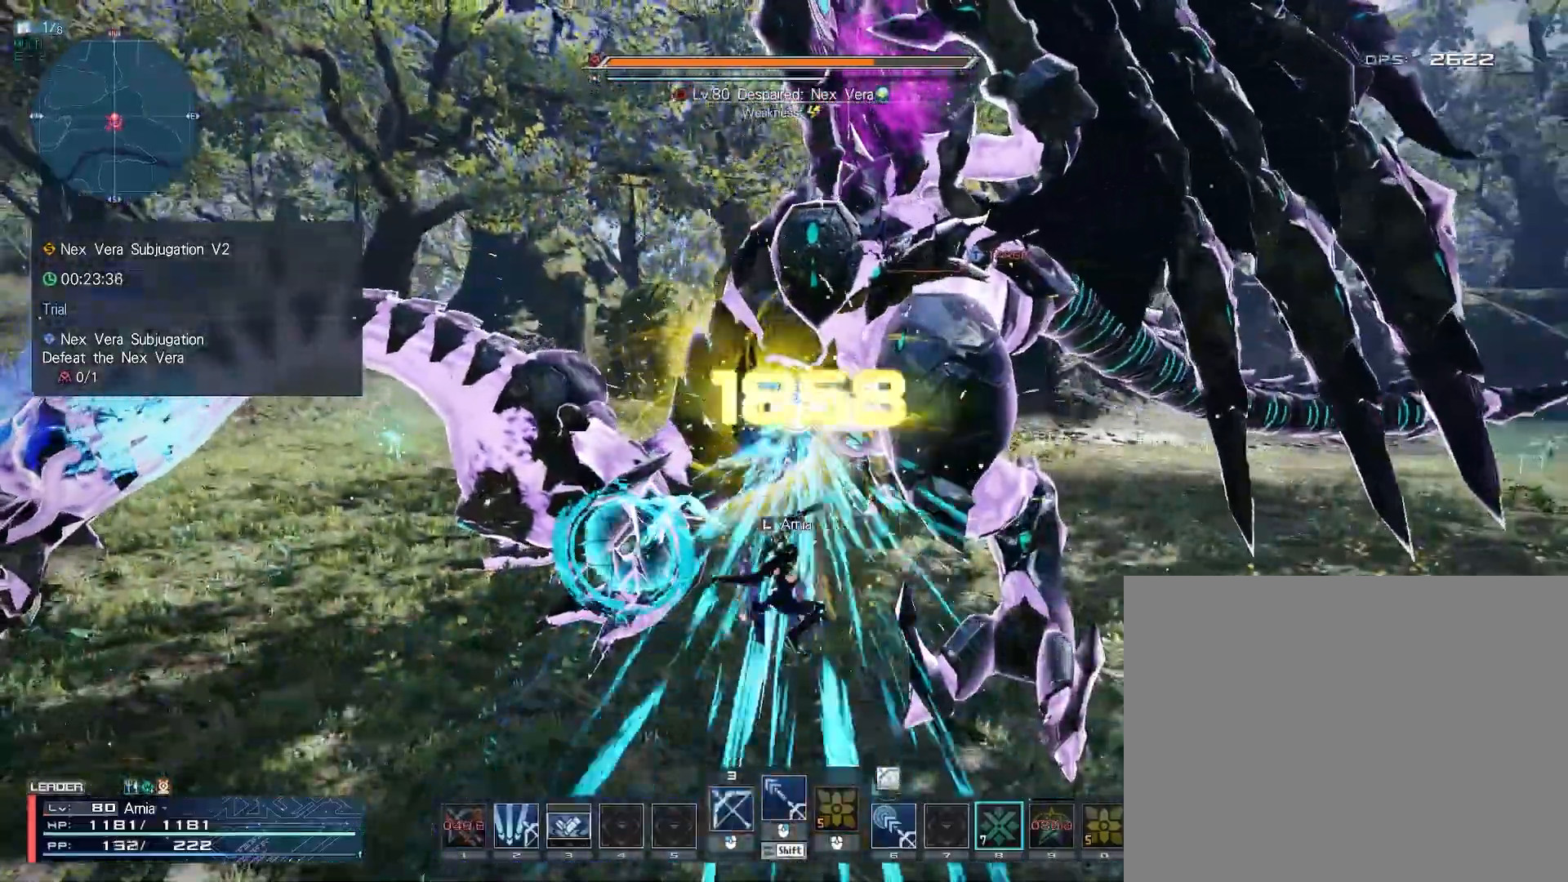
{"keys": [], "mouse": [], "events": []}
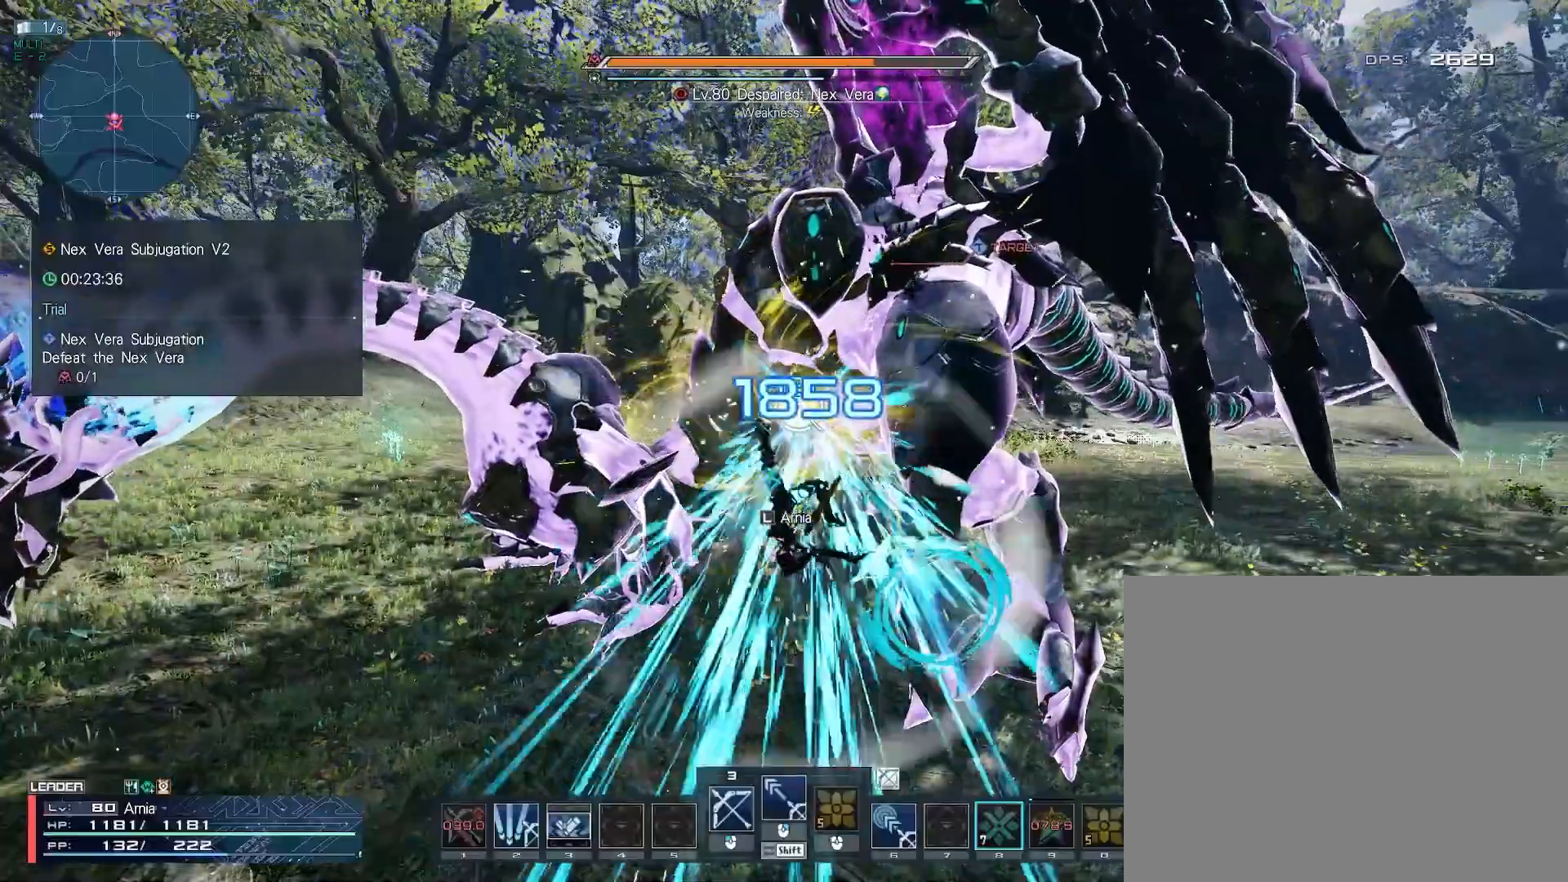
{"keys": [], "mouse": [], "events": []}
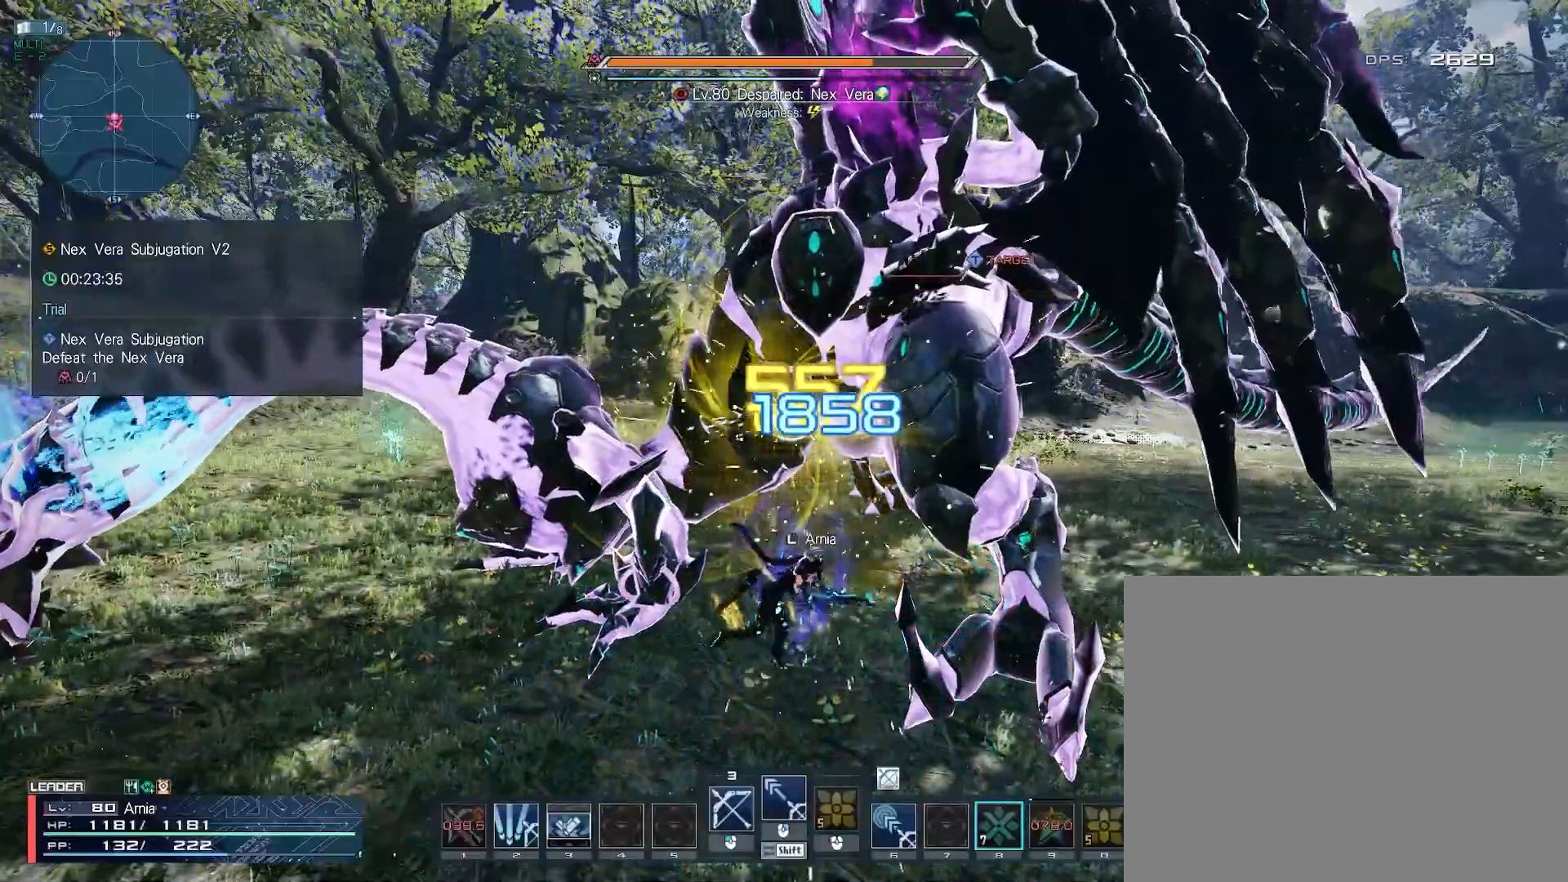
{"keys": [], "mouse": [], "events": []}